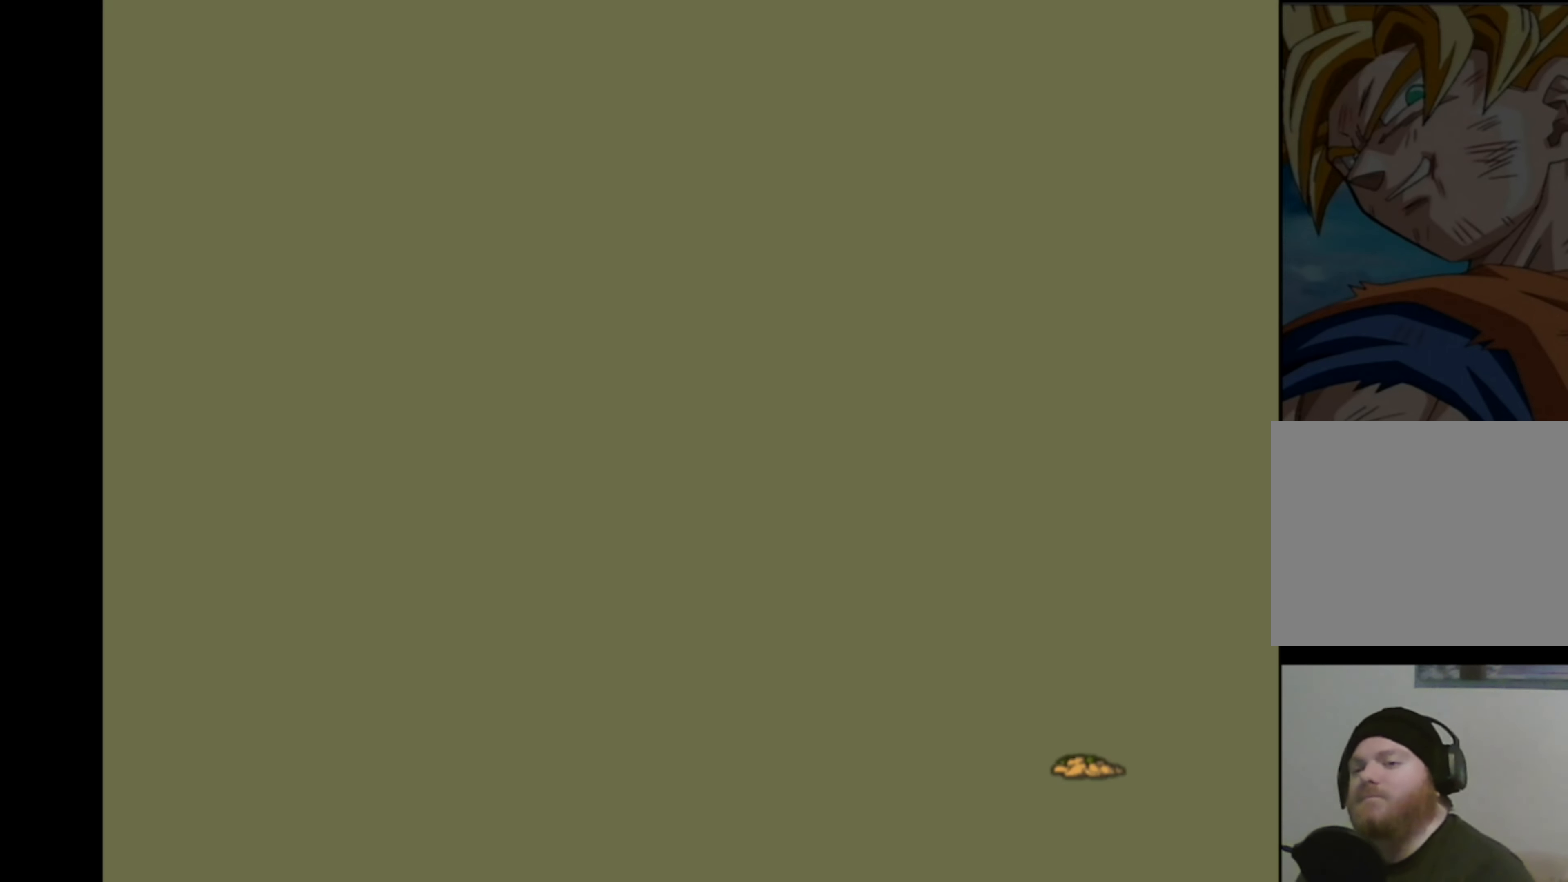
Gameplay with a controller (PlayStation layout); each line is a JSON object with the inputs held at the frame after it. "events" lists button and stick changes between this image and that frame as [ms after this image, input, new state], when the widget could be followed in between. Not read: L3 R3.
{"buttons": [], "left_stick": "right", "right_stick": "up-left", "events": [[34, "left_stick", "right"], [34, "right_stick", "up-left"], [84, "right_stick", "up-right"], [100, "left_stick", "up"], [134, "right_stick", "down-right"], [150, "left_stick", "left"], [200, "left_stick", "down"], [200, "right_stick", "down-left"], [250, "left_stick", "right"], [250, "right_stick", "up-left"], [317, "left_stick", "up"], [350, "right_stick", "down-right"], [367, "left_stick", "left"], [417, "right_stick", "down-left"], [450, "left_stick", "down"], [467, "right_stick", "up-left"], [500, "left_stick", "right"]]}
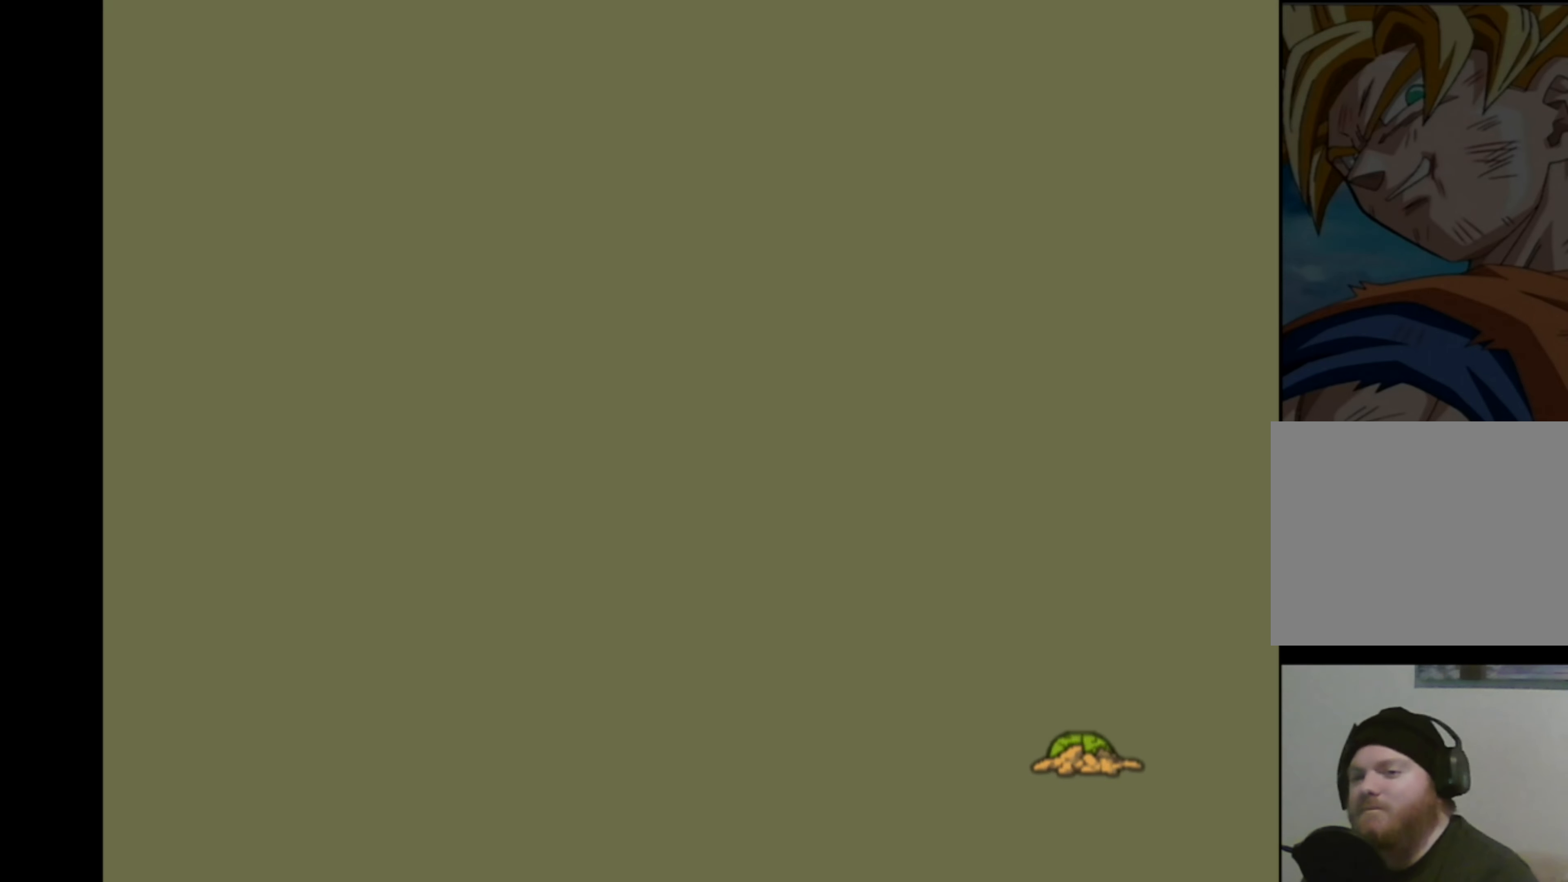
{"buttons": [], "left_stick": "up-right", "right_stick": "right", "events": [[34, "right_stick", "up-right"], [84, "right_stick", "down-right"], [100, "left_stick", "left"], [134, "right_stick", "down-left"], [167, "left_stick", "down"], [184, "right_stick", "up-left"], [234, "left_stick", "right"], [250, "right_stick", "up-right"], [300, "left_stick", "up"], [317, "right_stick", "down"], [350, "left_stick", "left"], [384, "right_stick", "left"], [400, "left_stick", "down"], [467, "right_stick", "right"], [484, "left_stick", "up-right"]]}
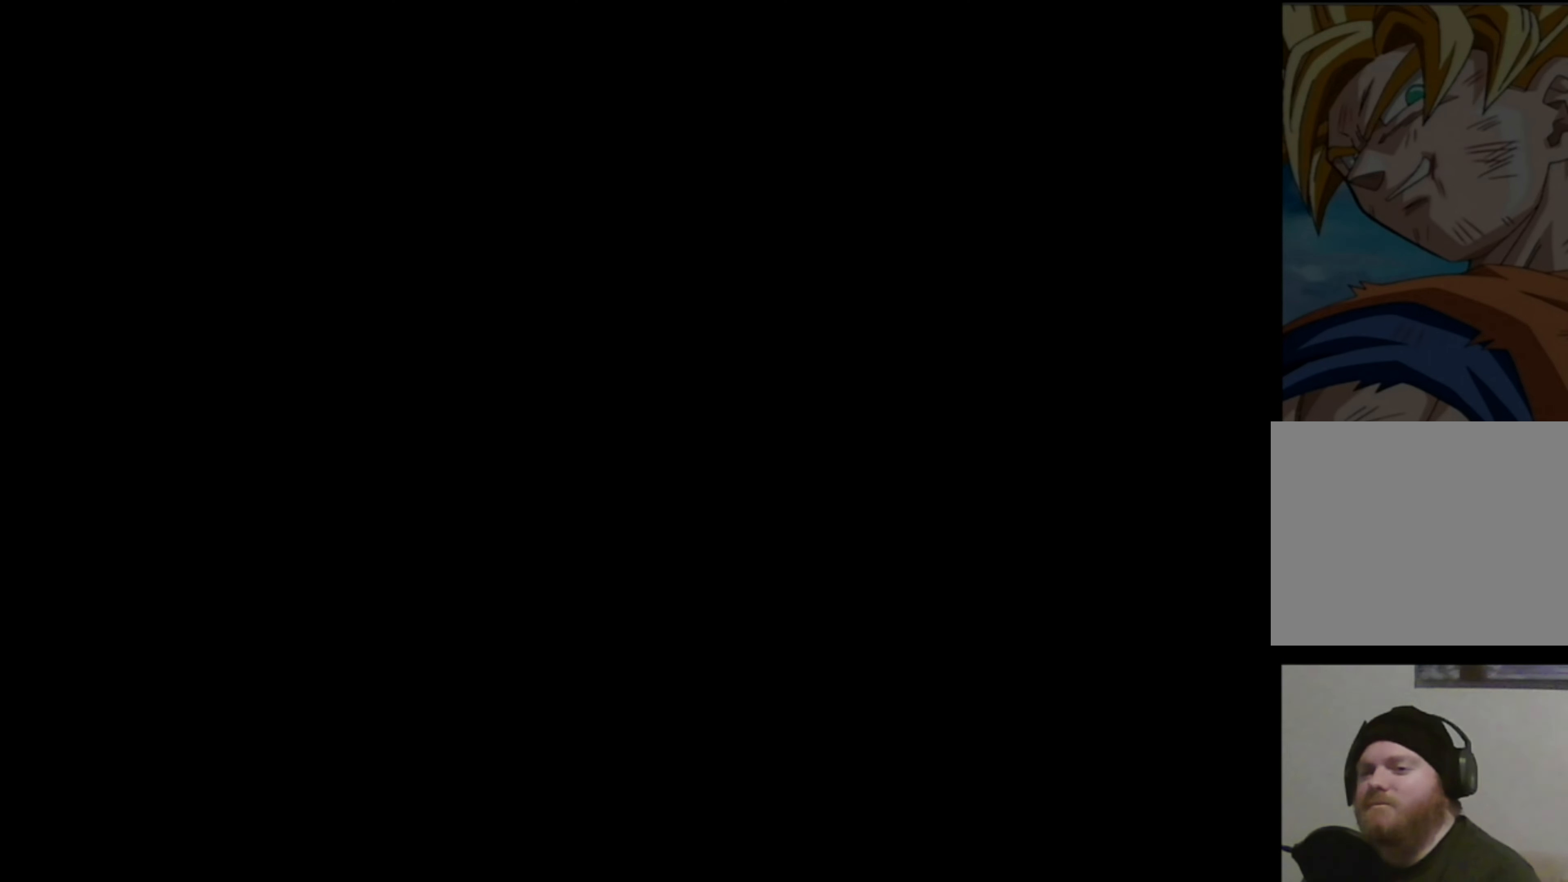
{"buttons": [], "left_stick": "center", "right_stick": "center", "events": [[34, "left_stick", "up"], [34, "right_stick", "down"], [84, "left_stick", "left"], [84, "right_stick", "left"], [134, "left_stick", "down"], [184, "right_stick", "right"], [200, "left_stick", "right"], [234, "right_stick", "down"], [284, "left_stick", "center"], [284, "right_stick", "center"]]}
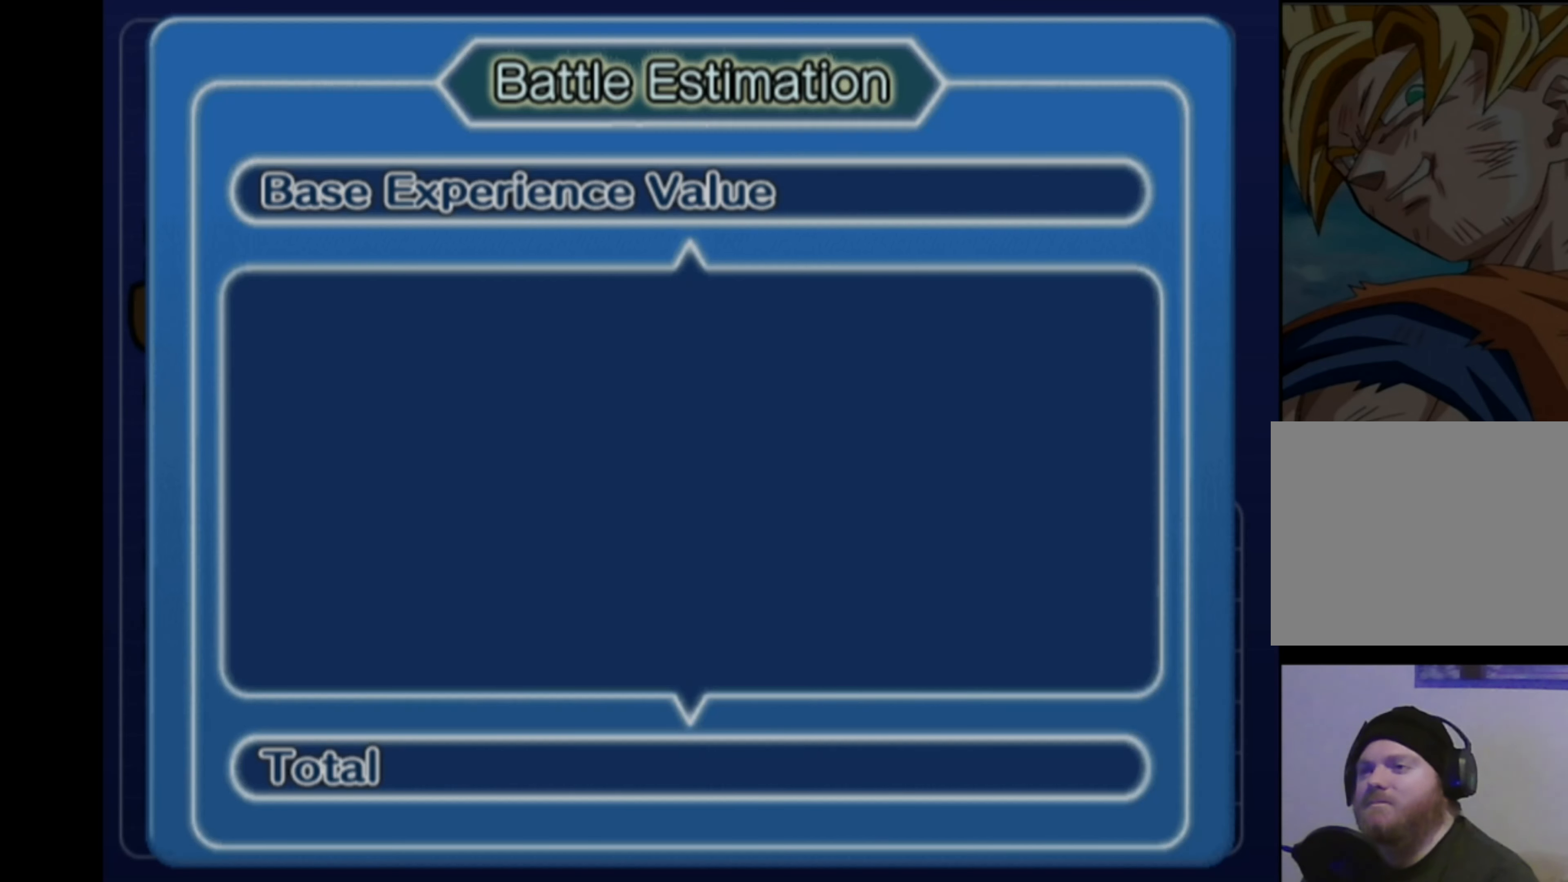
{"buttons": [], "left_stick": "center", "right_stick": "center", "events": []}
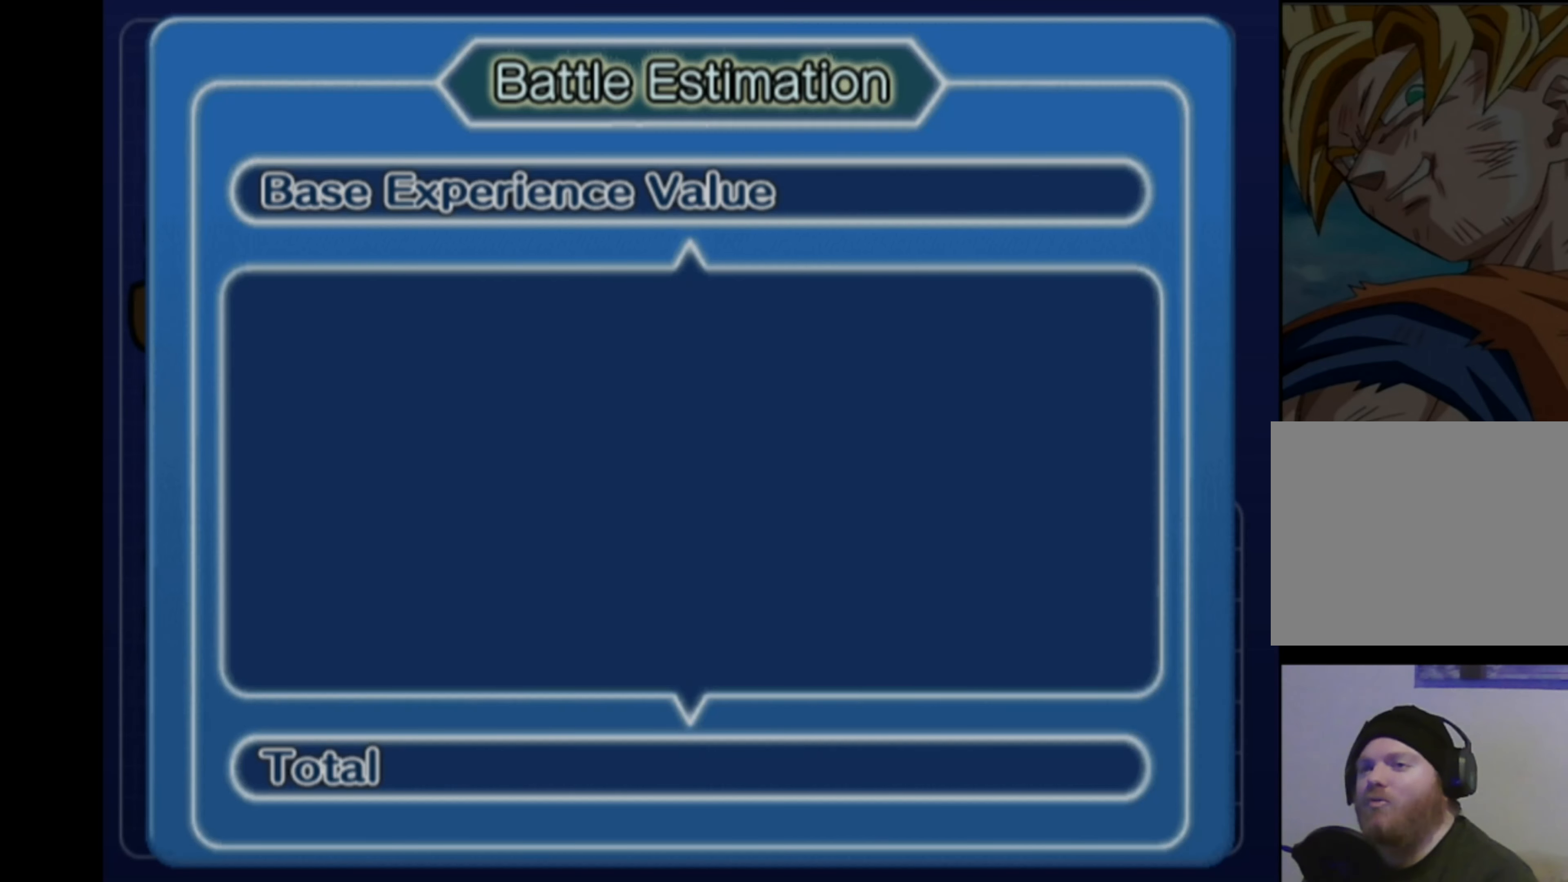
{"buttons": [], "left_stick": "center", "right_stick": "center", "events": []}
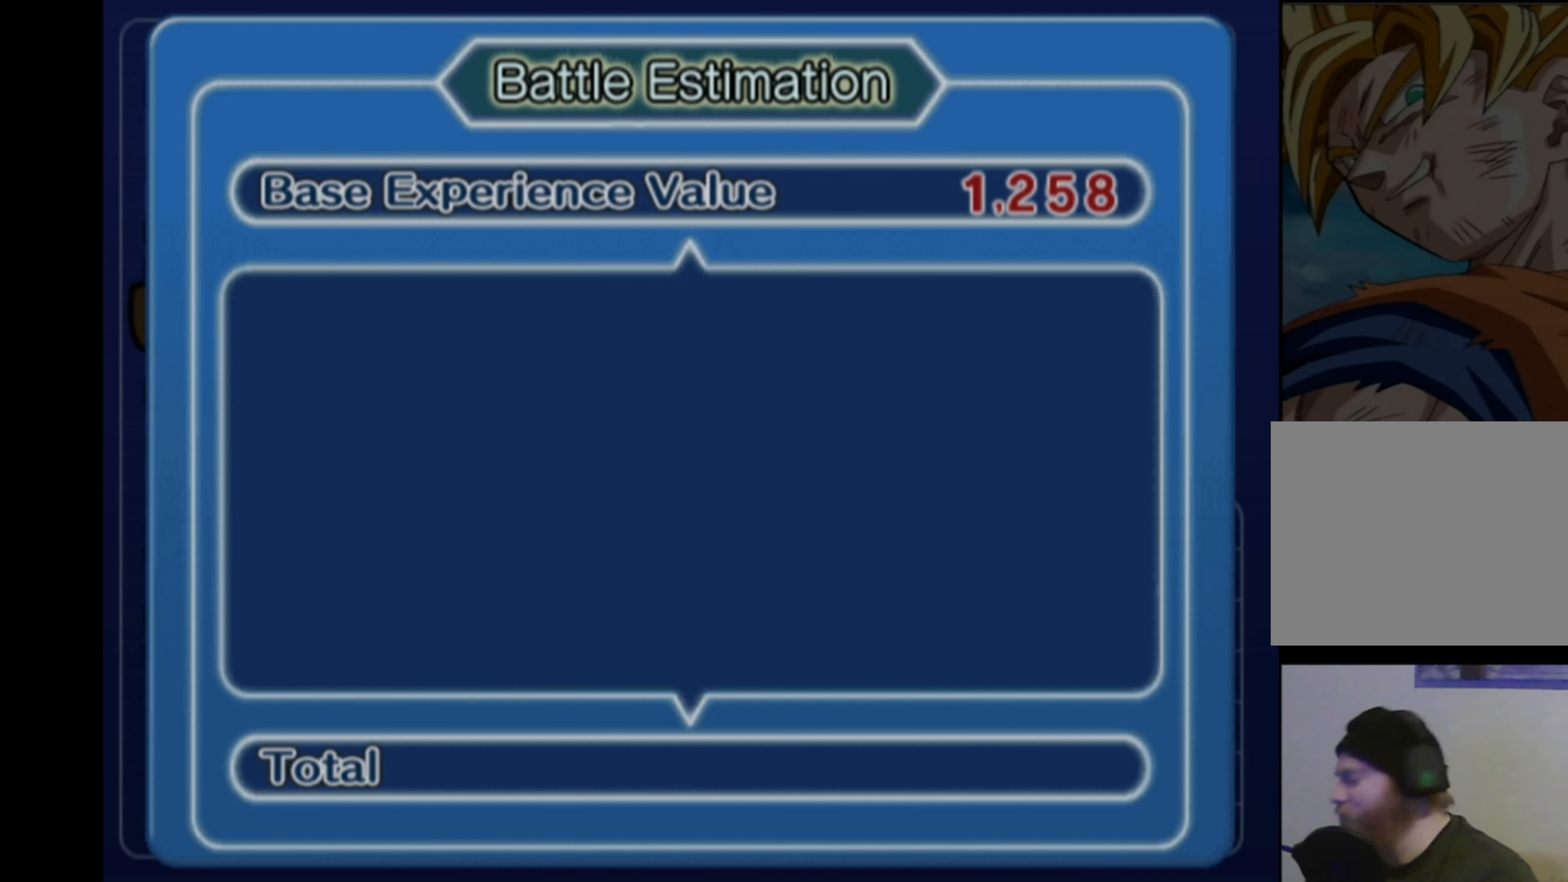
{"buttons": [], "left_stick": "center", "right_stick": "center", "events": []}
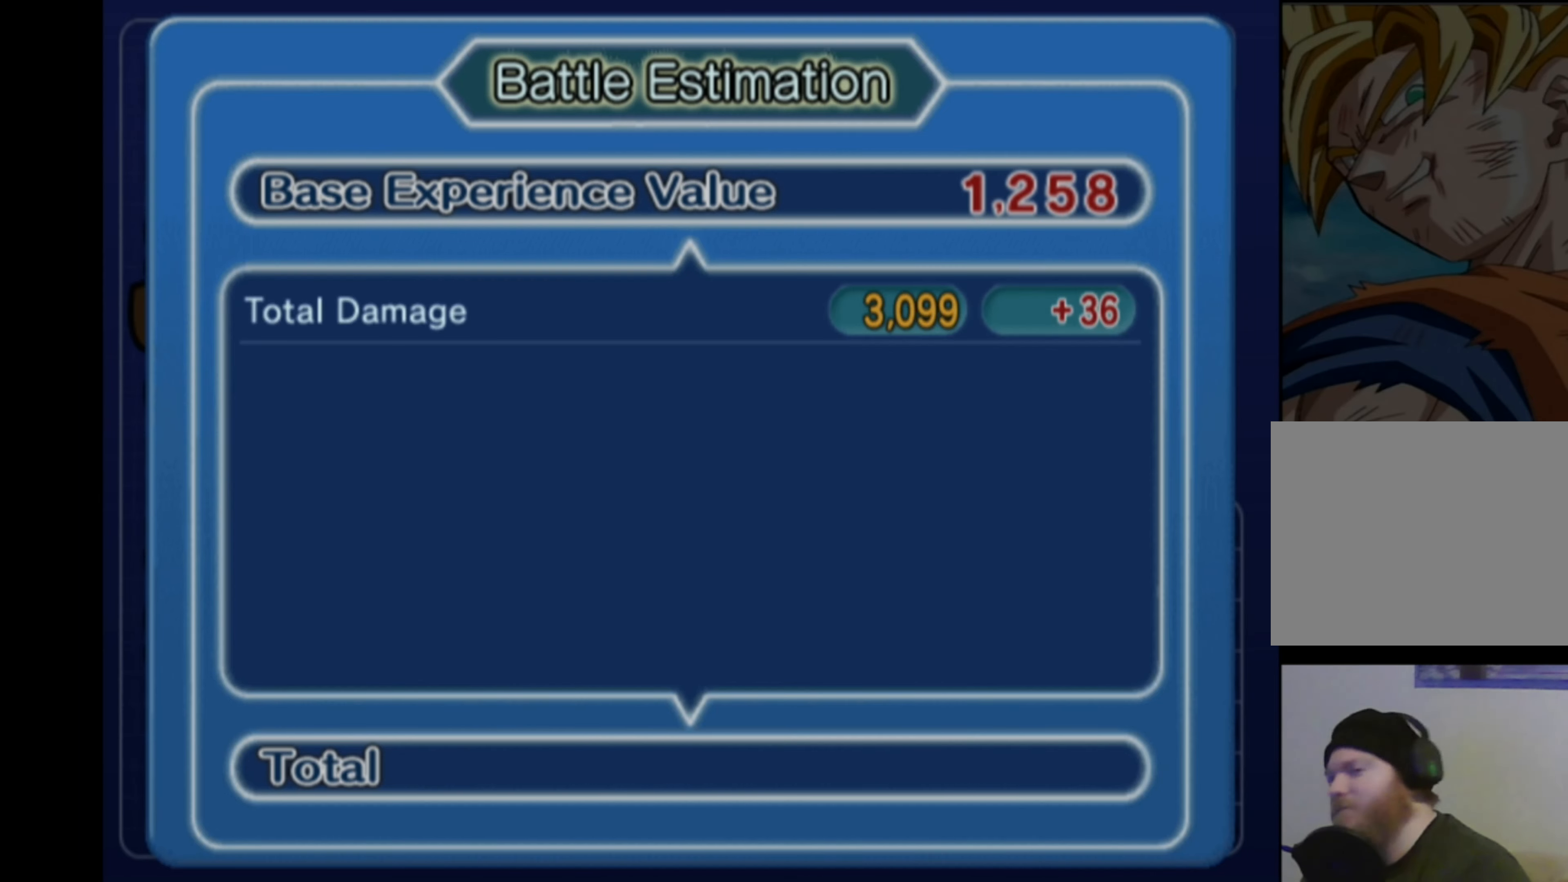
{"buttons": ["CROSS"], "left_stick": "center", "right_stick": "center", "events": [[66, "CROSS", "down"]]}
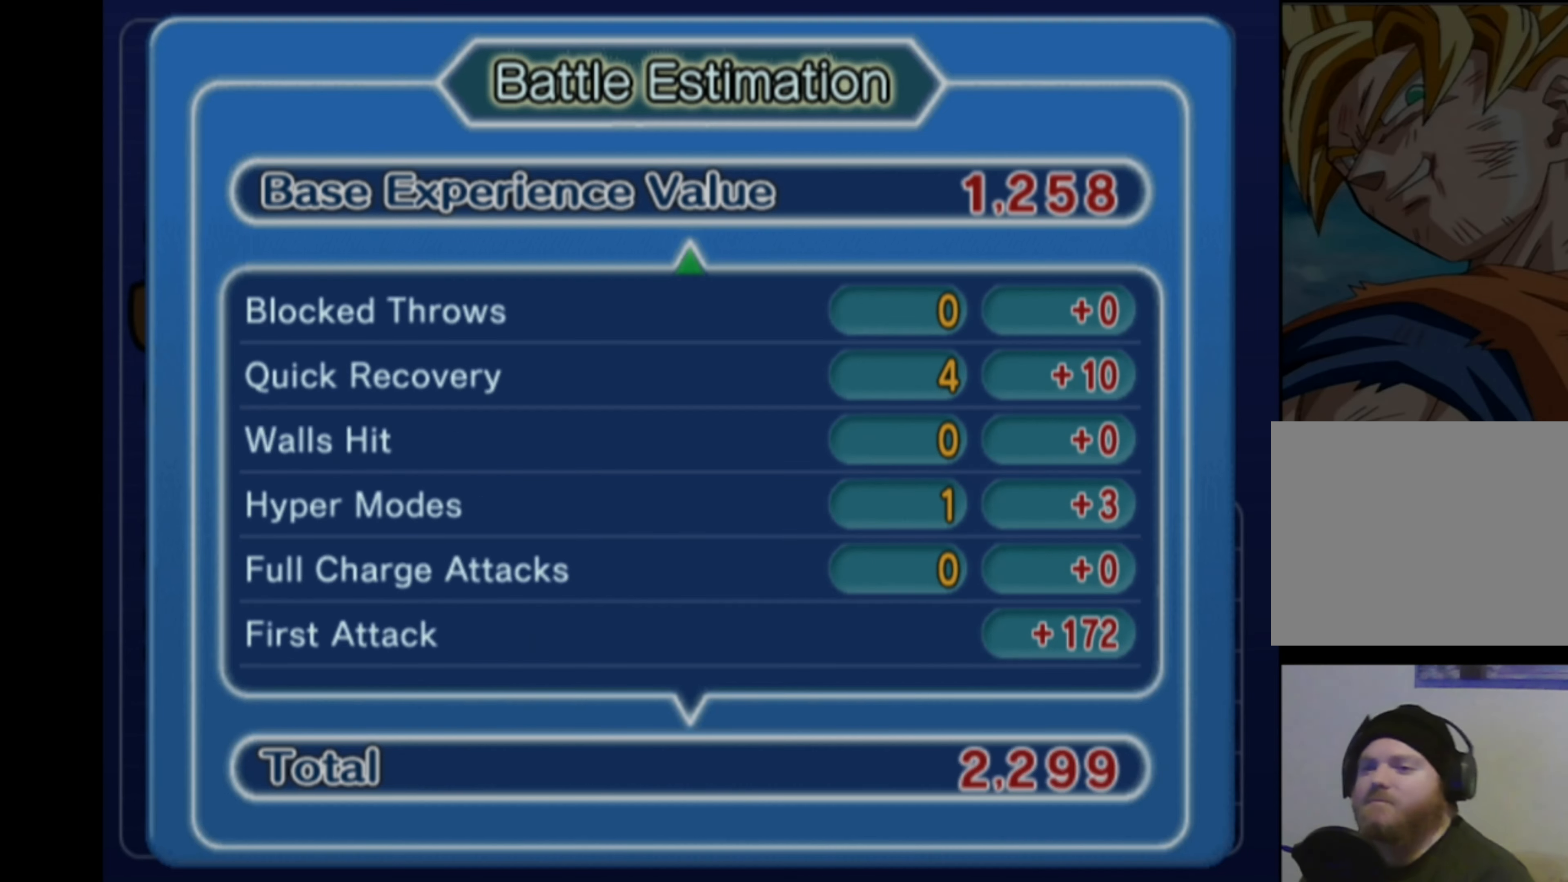
{"buttons": [], "left_stick": "center", "right_stick": "center", "events": [[266, "CROSS", "up"], [400, "CROSS", "down"], [450, "CROSS", "up"]]}
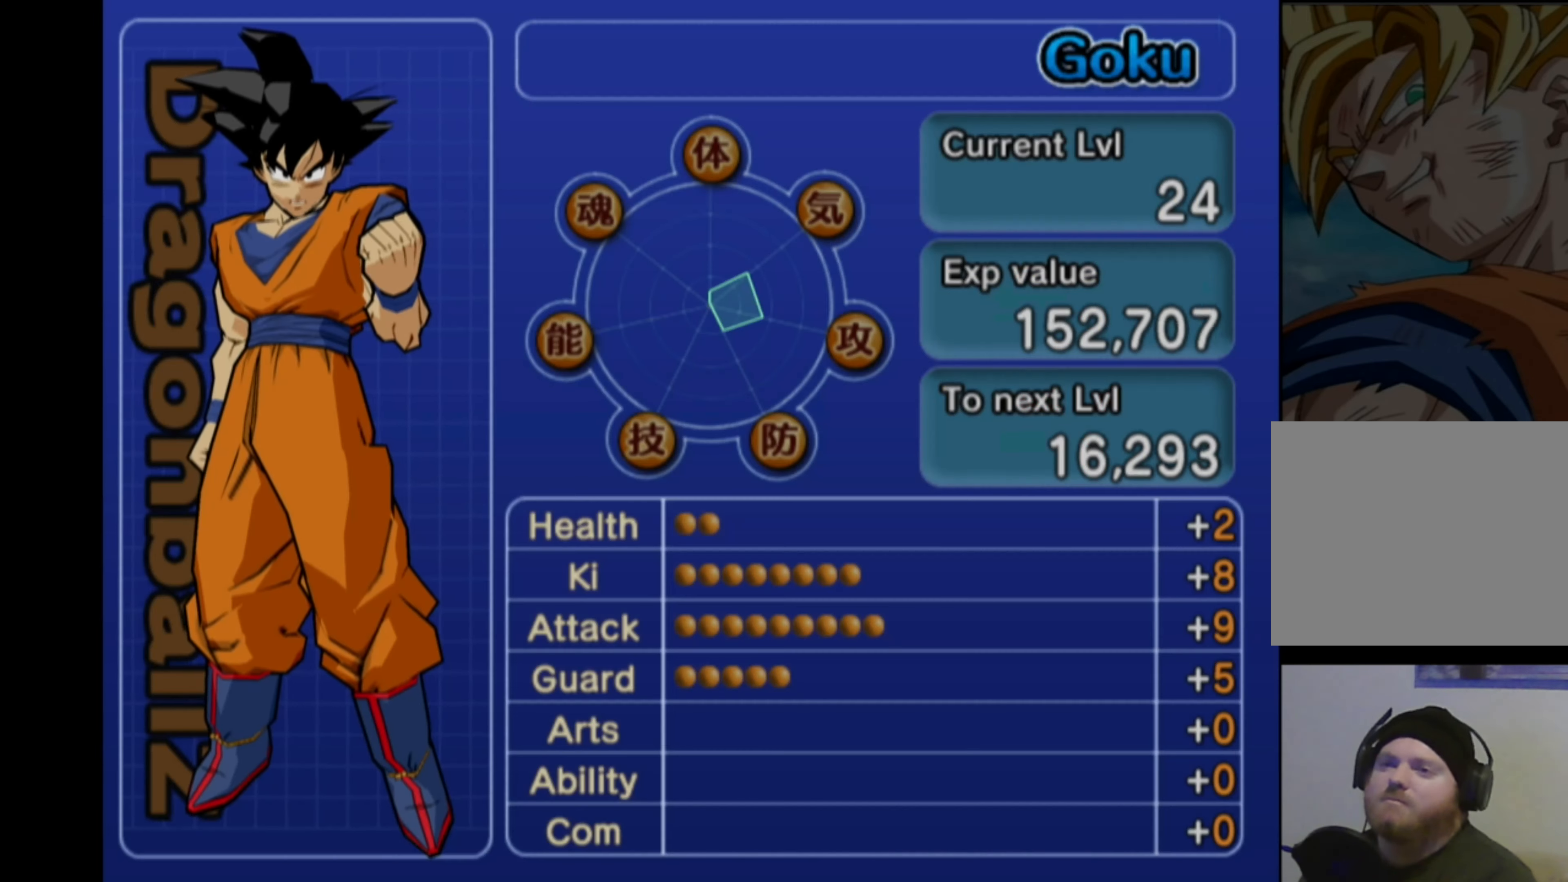
{"buttons": ["CROSS"], "left_stick": "center", "right_stick": "center", "events": [[500, "CROSS", "down"]]}
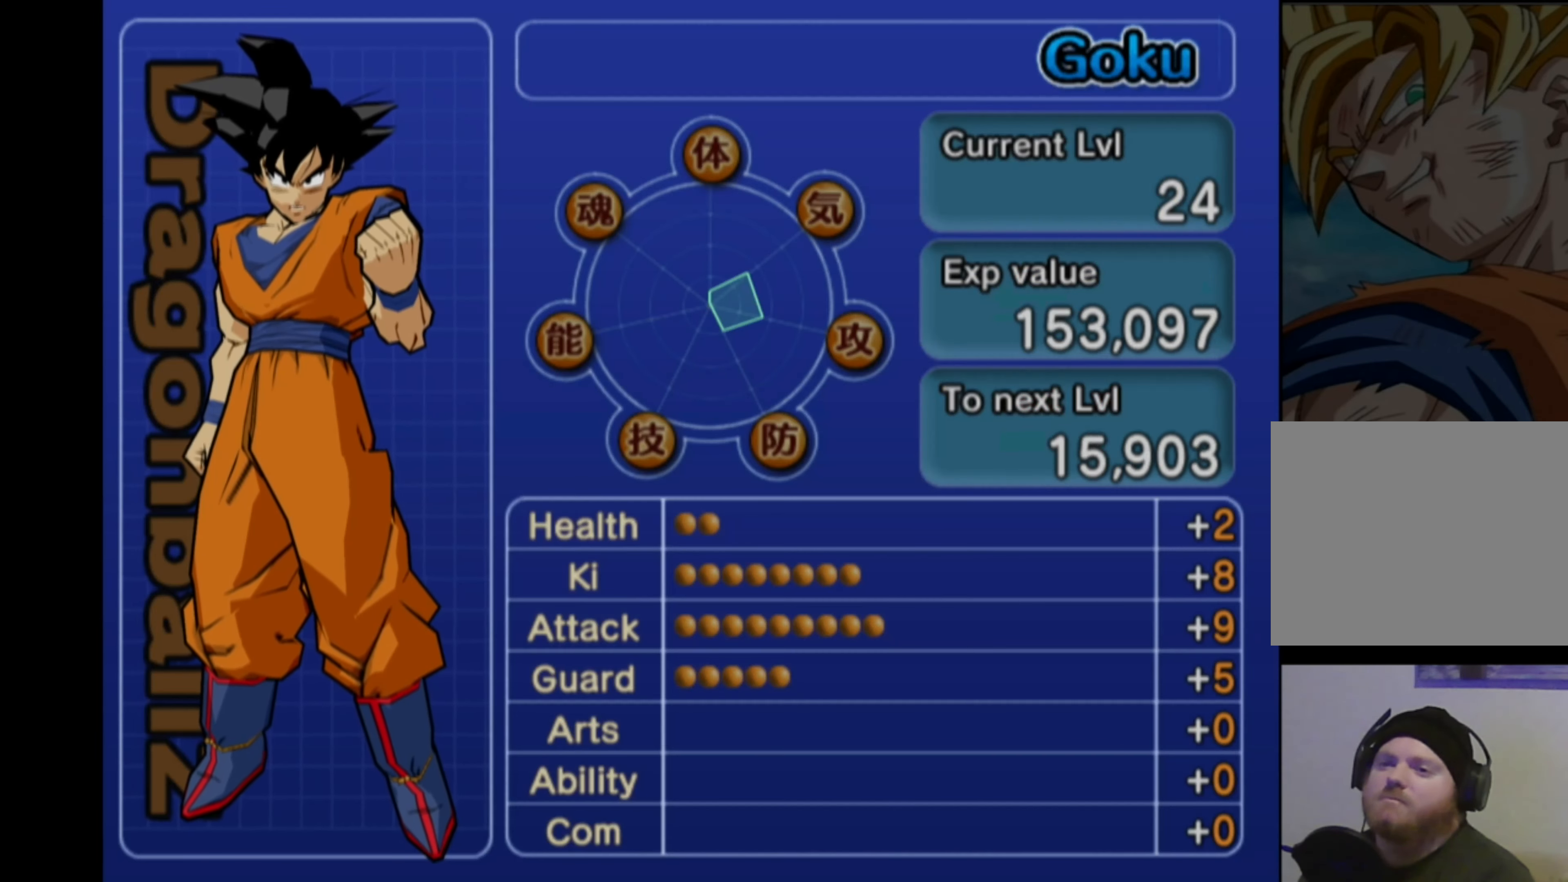
{"buttons": [], "left_stick": "center", "right_stick": "center", "events": [[250, "CROSS", "up"], [350, "CROSS", "down"], [450, "CROSS", "up"]]}
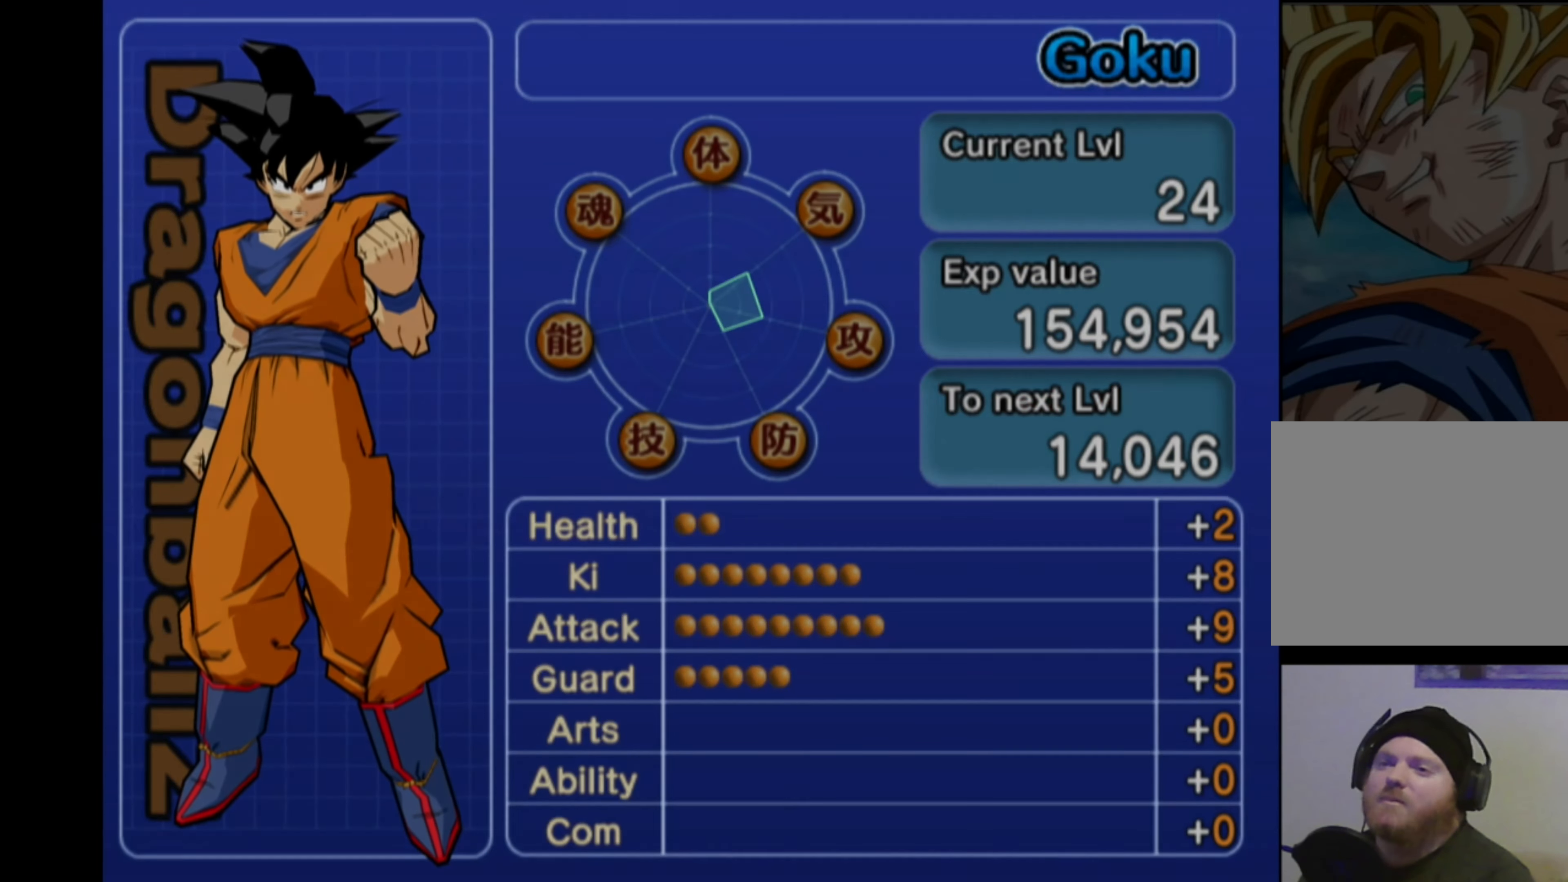
{"buttons": [], "left_stick": "center", "right_stick": "right", "events": [[400, "right_stick", "left"], [500, "right_stick", "right"]]}
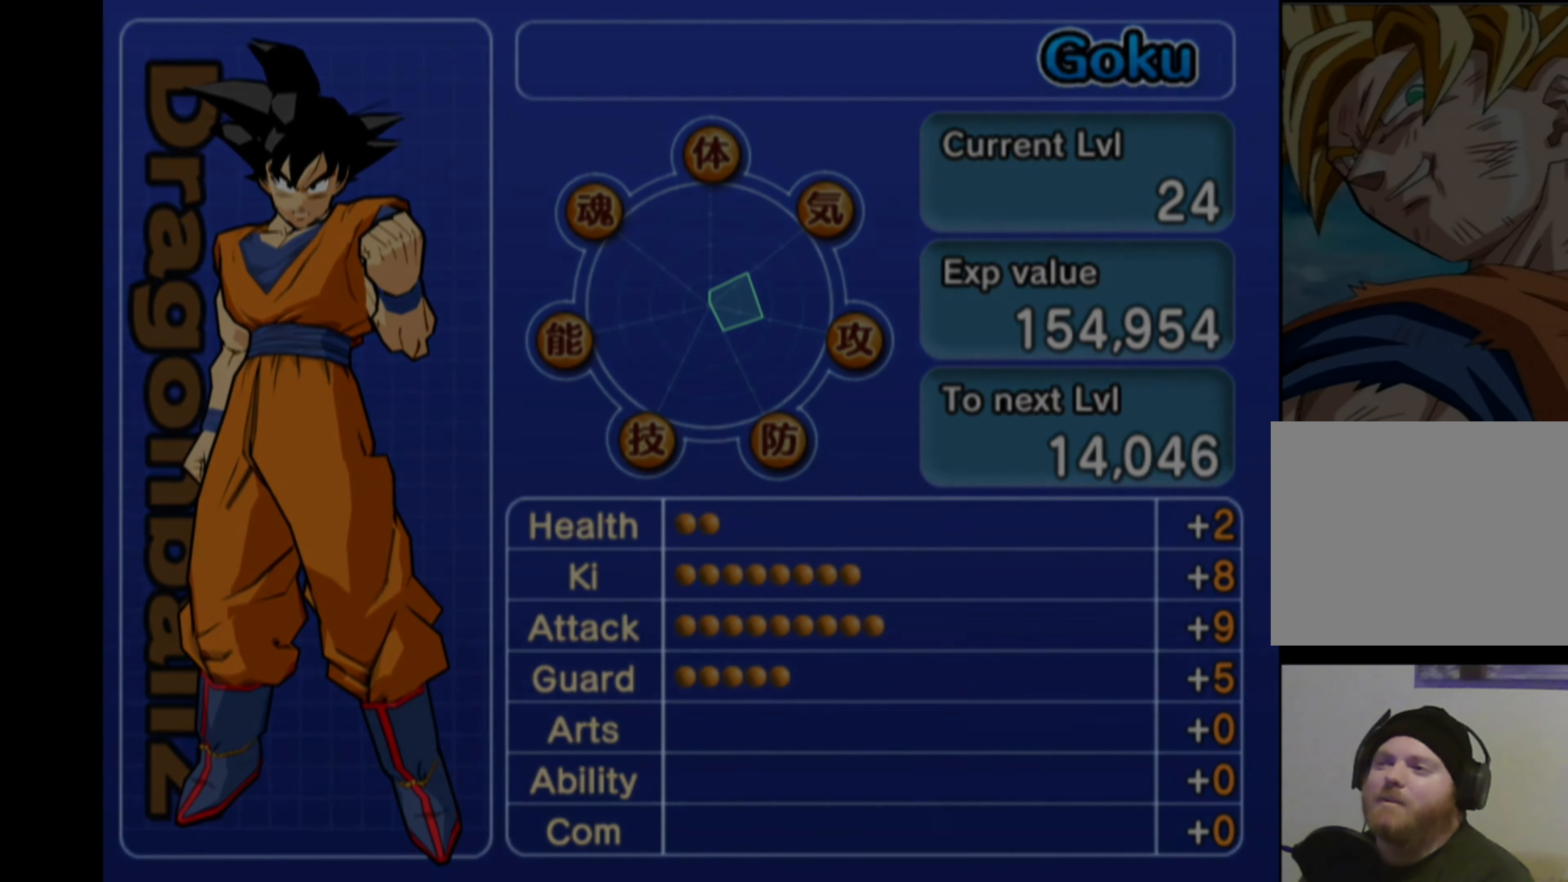
{"buttons": [], "left_stick": "center", "right_stick": "right", "events": [[83, "right_stick", "down"], [133, "right_stick", "left"], [233, "right_stick", "right"], [316, "right_stick", "down"], [366, "right_stick", "left"], [466, "right_stick", "right"]]}
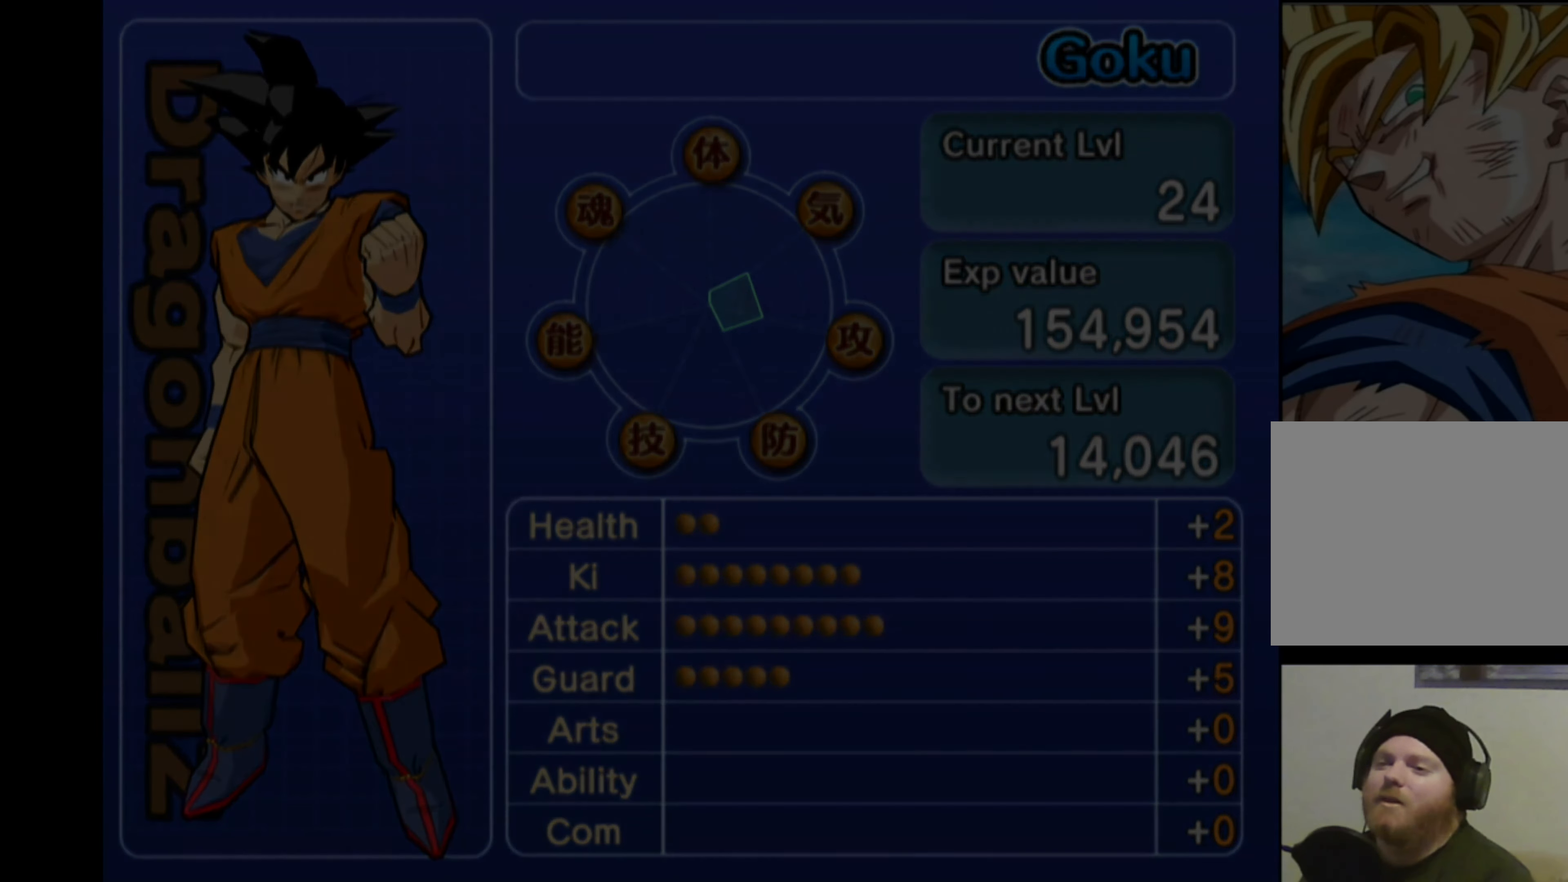
{"buttons": [], "left_stick": "center", "right_stick": "center", "events": [[33, "right_stick", "down"], [83, "right_stick", "left"], [150, "right_stick", "center"]]}
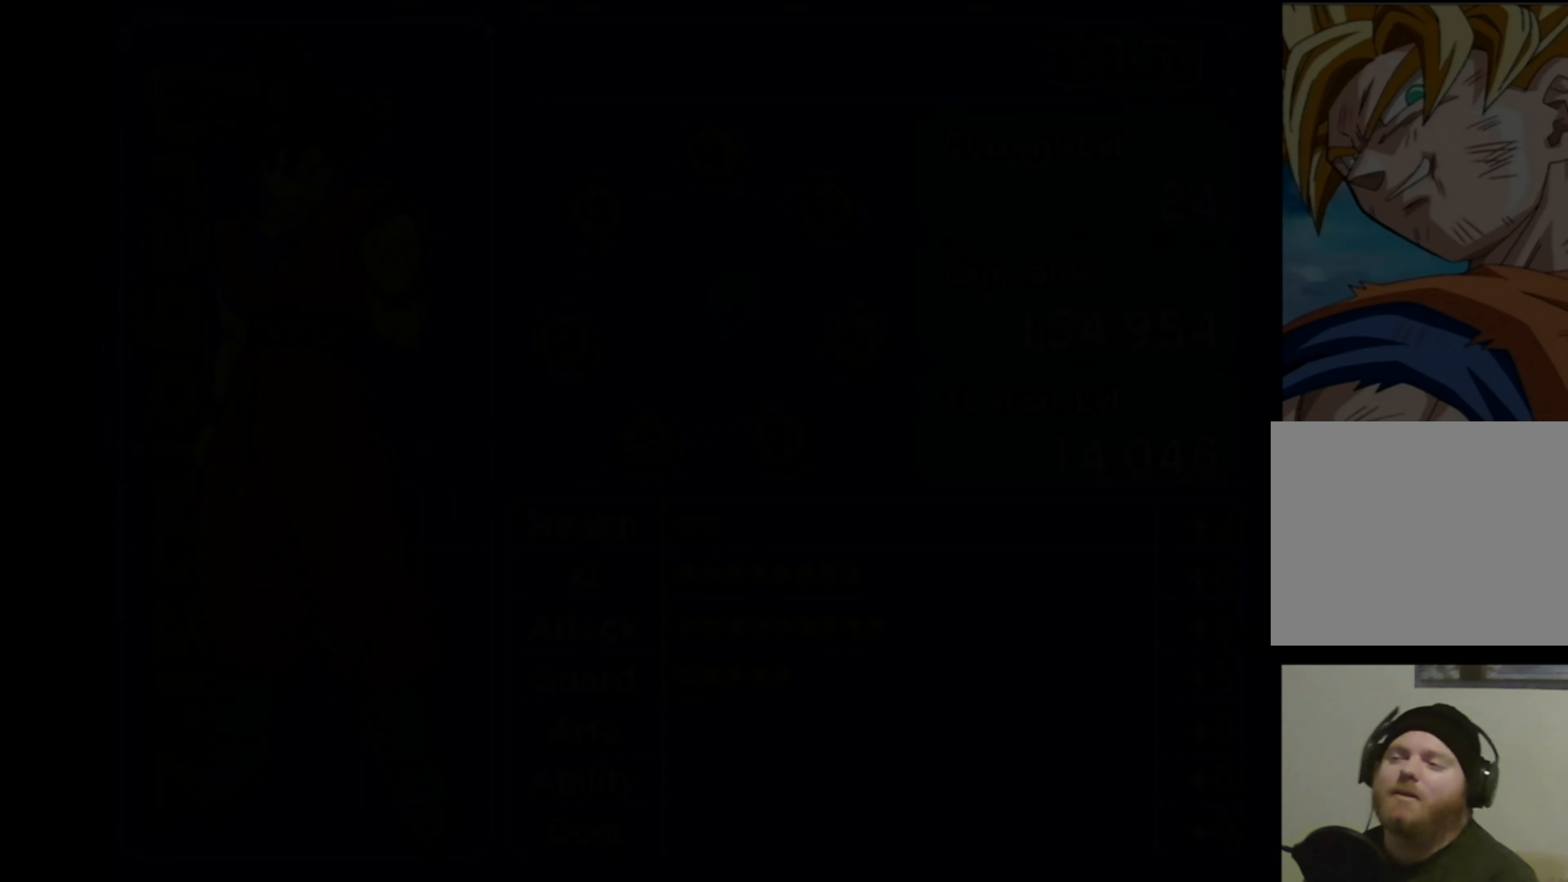
{"buttons": [], "left_stick": "center", "right_stick": "center", "events": []}
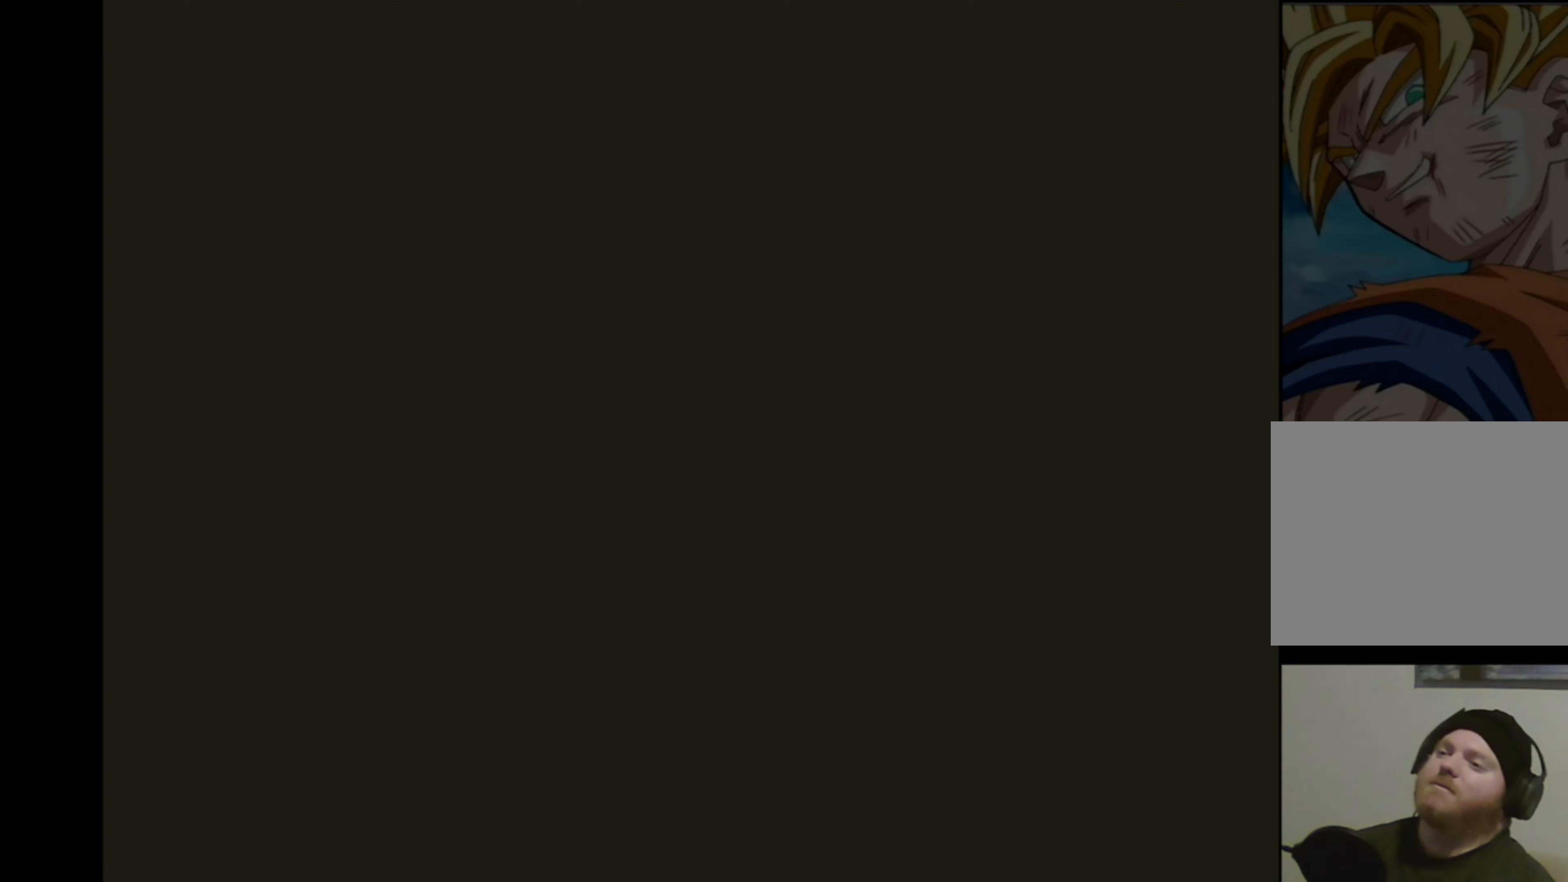
{"buttons": [], "left_stick": "center", "right_stick": "center", "events": []}
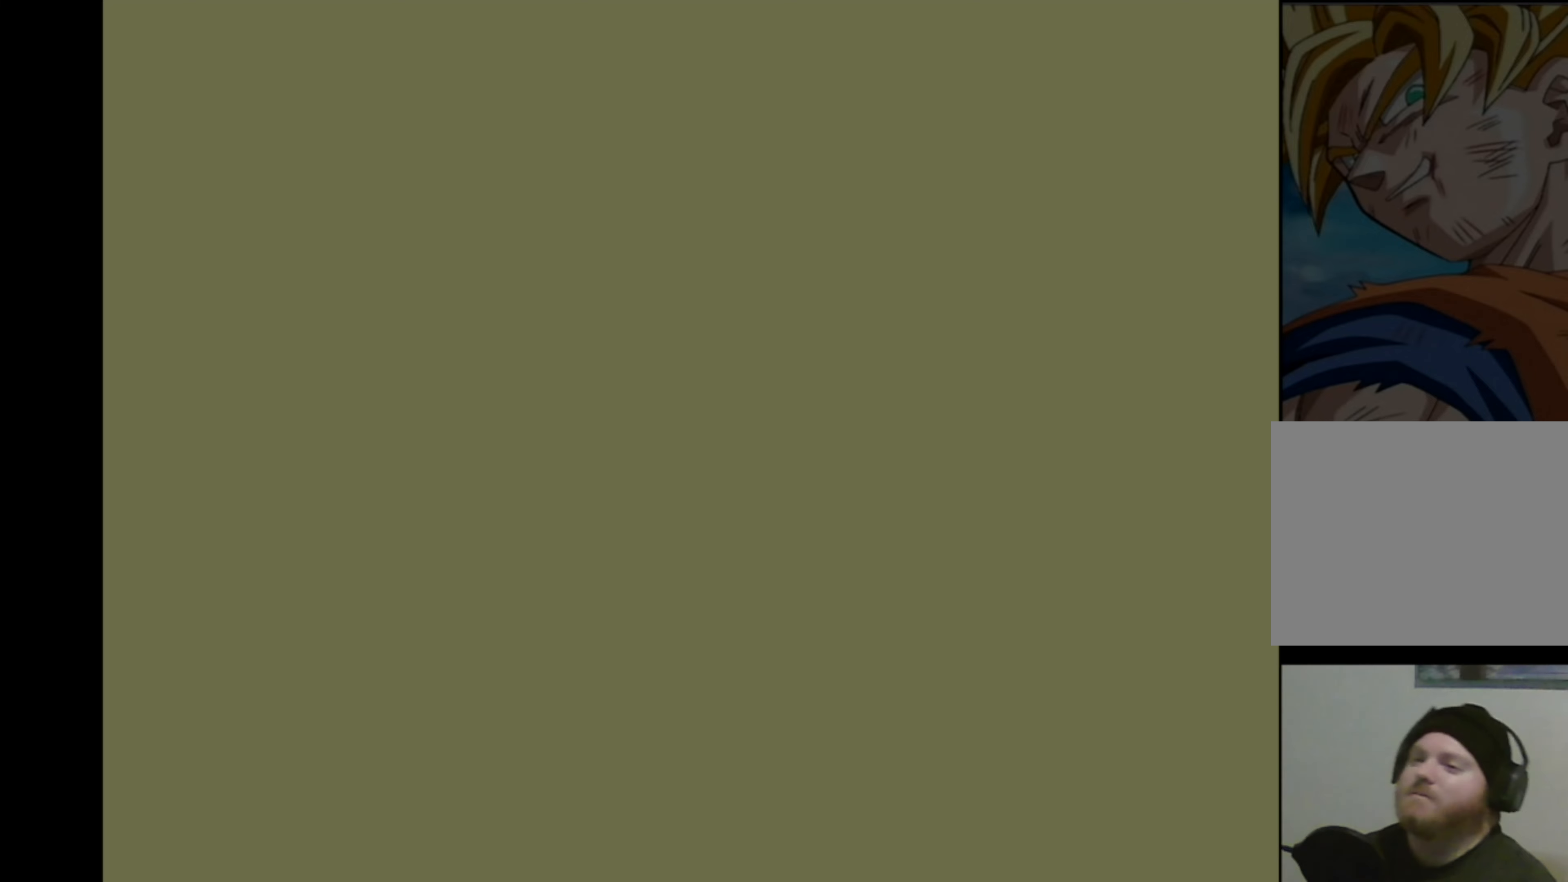
{"buttons": [], "left_stick": "up-left", "right_stick": "down-left", "events": [[233, "right_stick", "up-left"], [267, "left_stick", "left"], [367, "left_stick", "down-right"], [367, "right_stick", "up-right"], [417, "right_stick", "down-right"], [433, "left_stick", "up-right"], [483, "right_stick", "down-left"], [500, "left_stick", "up-left"]]}
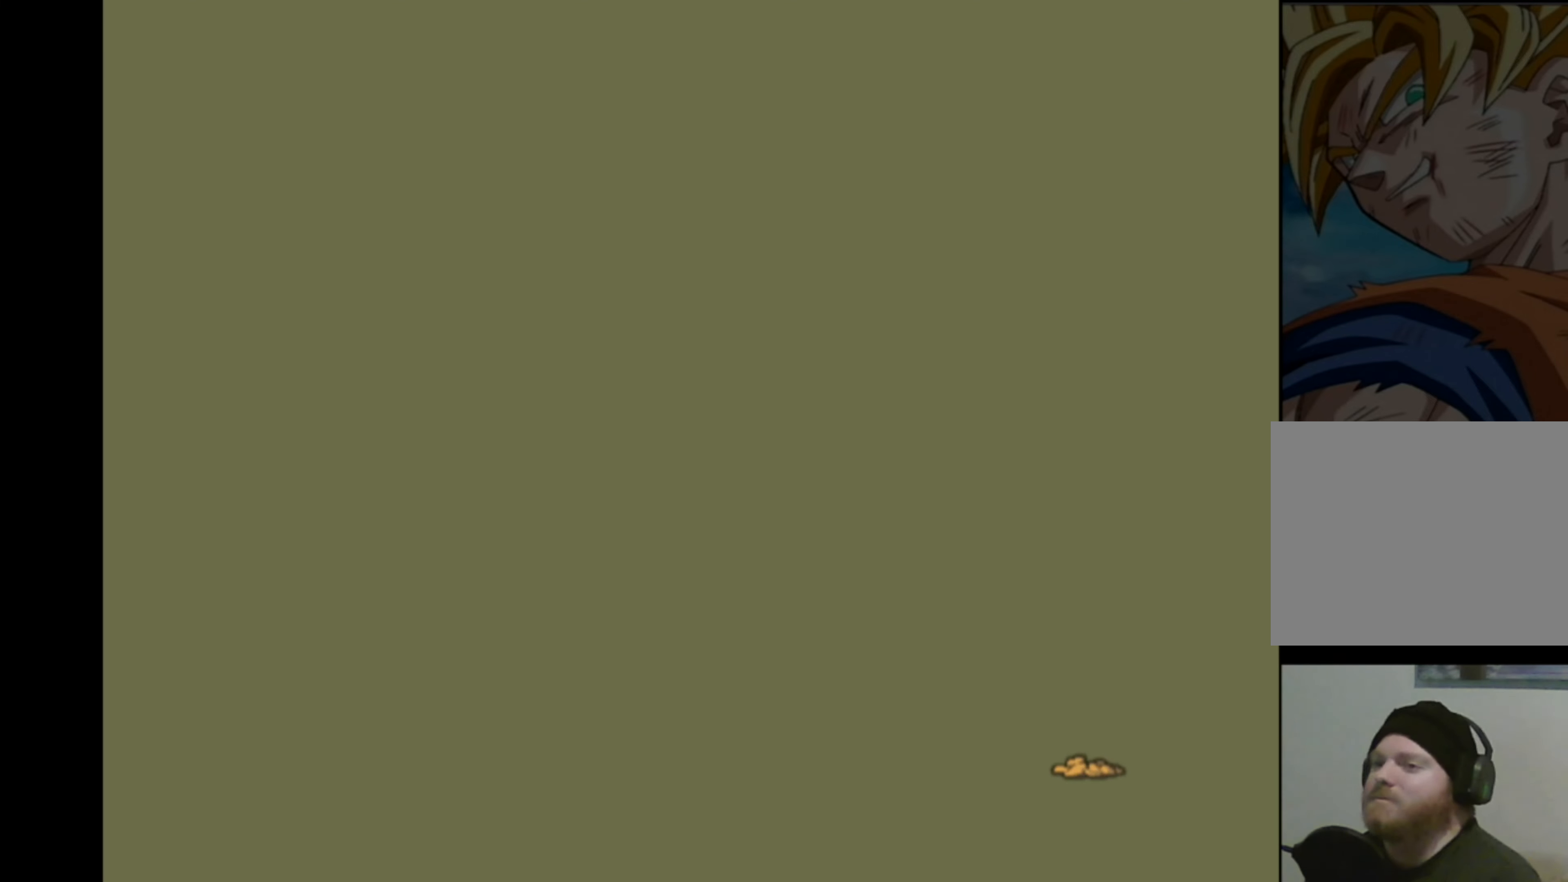
{"buttons": [], "left_stick": "up-left", "right_stick": "up-left", "events": [[50, "left_stick", "down-left"], [50, "right_stick", "up-left"], [100, "right_stick", "up-right"], [150, "left_stick", "down-right"], [200, "left_stick", "up-right"], [200, "right_stick", "down-left"], [250, "left_stick", "up-left"], [267, "right_stick", "up-left"], [300, "left_stick", "down-left"], [333, "right_stick", "up-right"], [383, "right_stick", "down-right"], [417, "left_stick", "up-right"], [433, "right_stick", "down-left"], [483, "left_stick", "up-left"], [483, "right_stick", "up-left"]]}
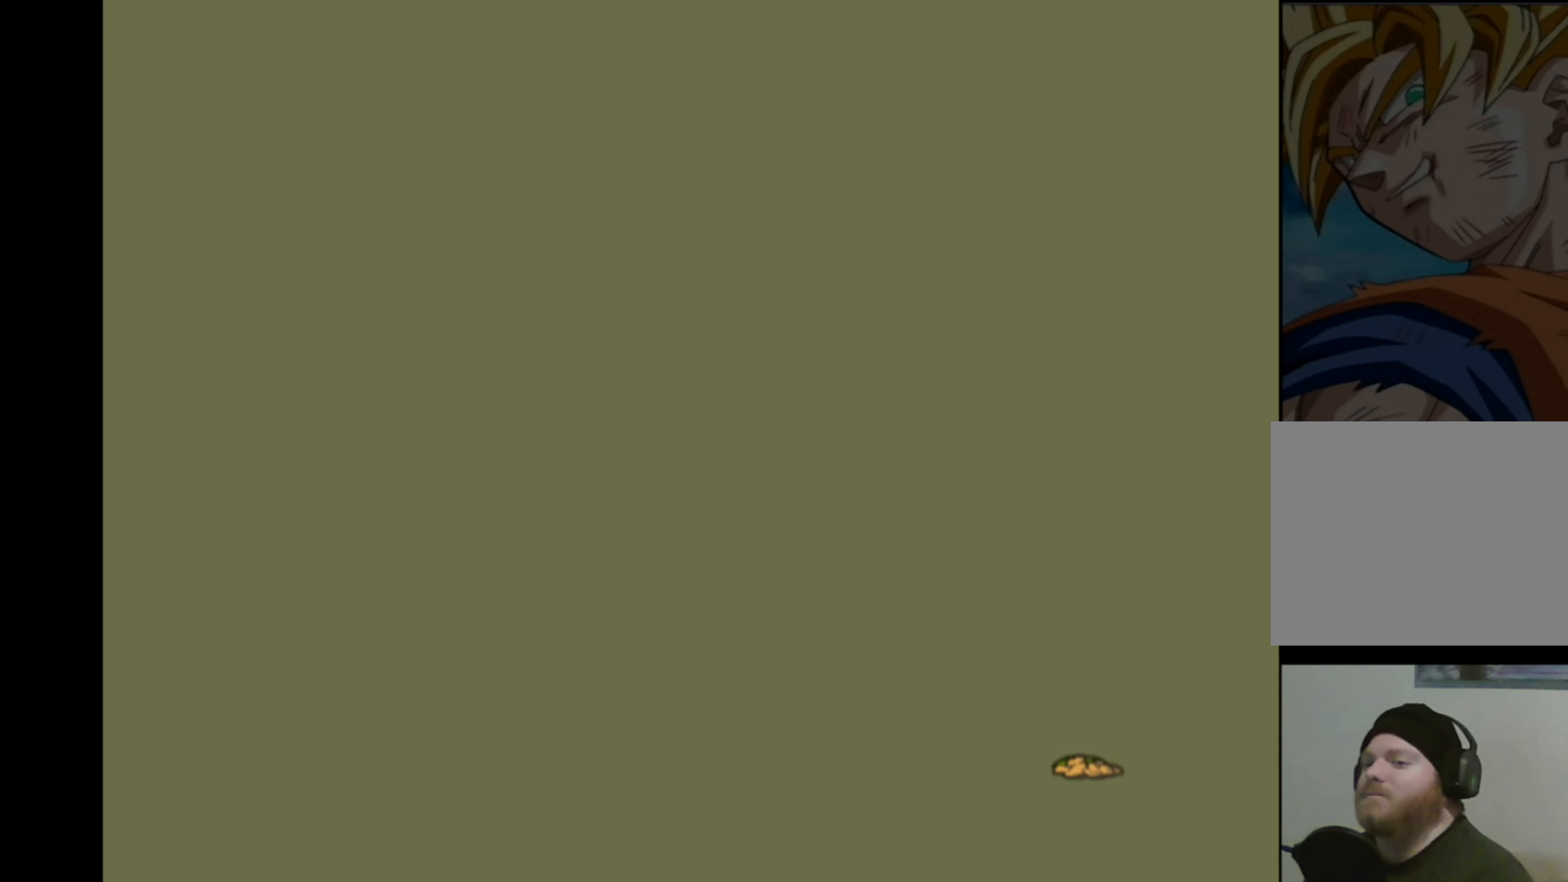
{"buttons": [], "left_stick": "down-left", "right_stick": "down-right", "events": [[33, "left_stick", "down-left"], [33, "right_stick", "up-right"], [83, "right_stick", "down-right"], [100, "left_stick", "down-right"], [150, "left_stick", "up-right"], [150, "right_stick", "down-left"], [200, "right_stick", "up-left"], [217, "left_stick", "up-left"], [250, "right_stick", "up-right"], [283, "left_stick", "down-left"], [300, "right_stick", "down-right"], [350, "right_stick", "down-left"], [383, "left_stick", "up-right"], [400, "right_stick", "up-left"], [450, "left_stick", "up-left"], [450, "right_stick", "up-right"], [500, "left_stick", "down-left"], [500, "right_stick", "down-right"]]}
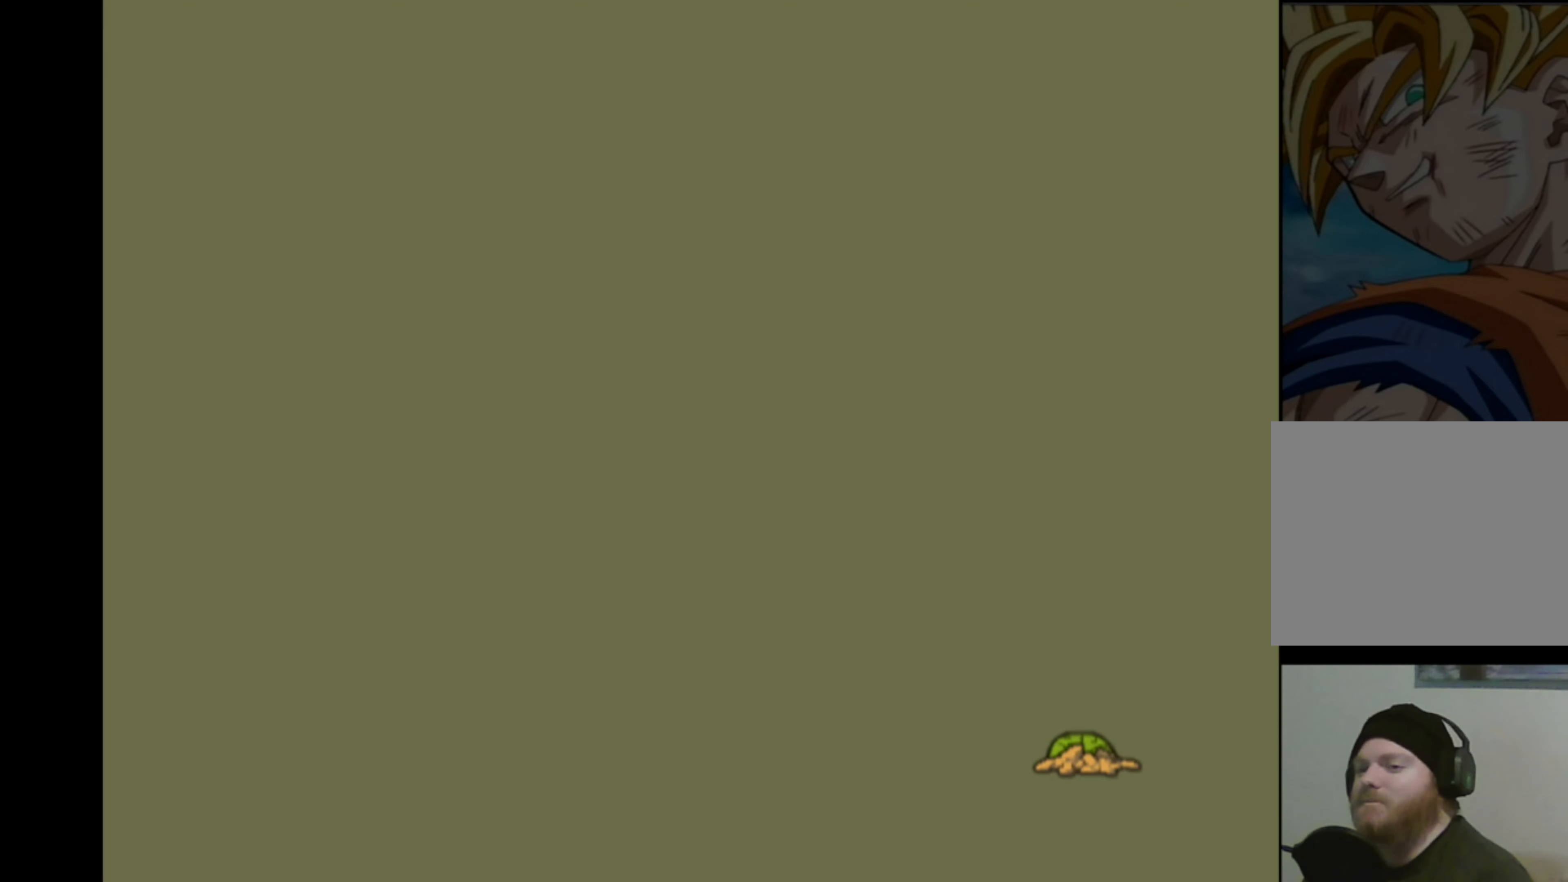
{"buttons": [], "left_stick": "down-left", "right_stick": "down-left", "events": [[67, "left_stick", "down-right"], [83, "right_stick", "up-left"], [150, "right_stick", "up-right"], [167, "left_stick", "up-left"], [217, "left_stick", "down-left"], [250, "right_stick", "down-left"], [300, "left_stick", "down-right"], [300, "right_stick", "up-left"], [350, "left_stick", "up-right"], [367, "right_stick", "up-right"], [417, "left_stick", "up-left"], [417, "right_stick", "down-right"], [467, "right_stick", "down-left"], [483, "left_stick", "down-left"]]}
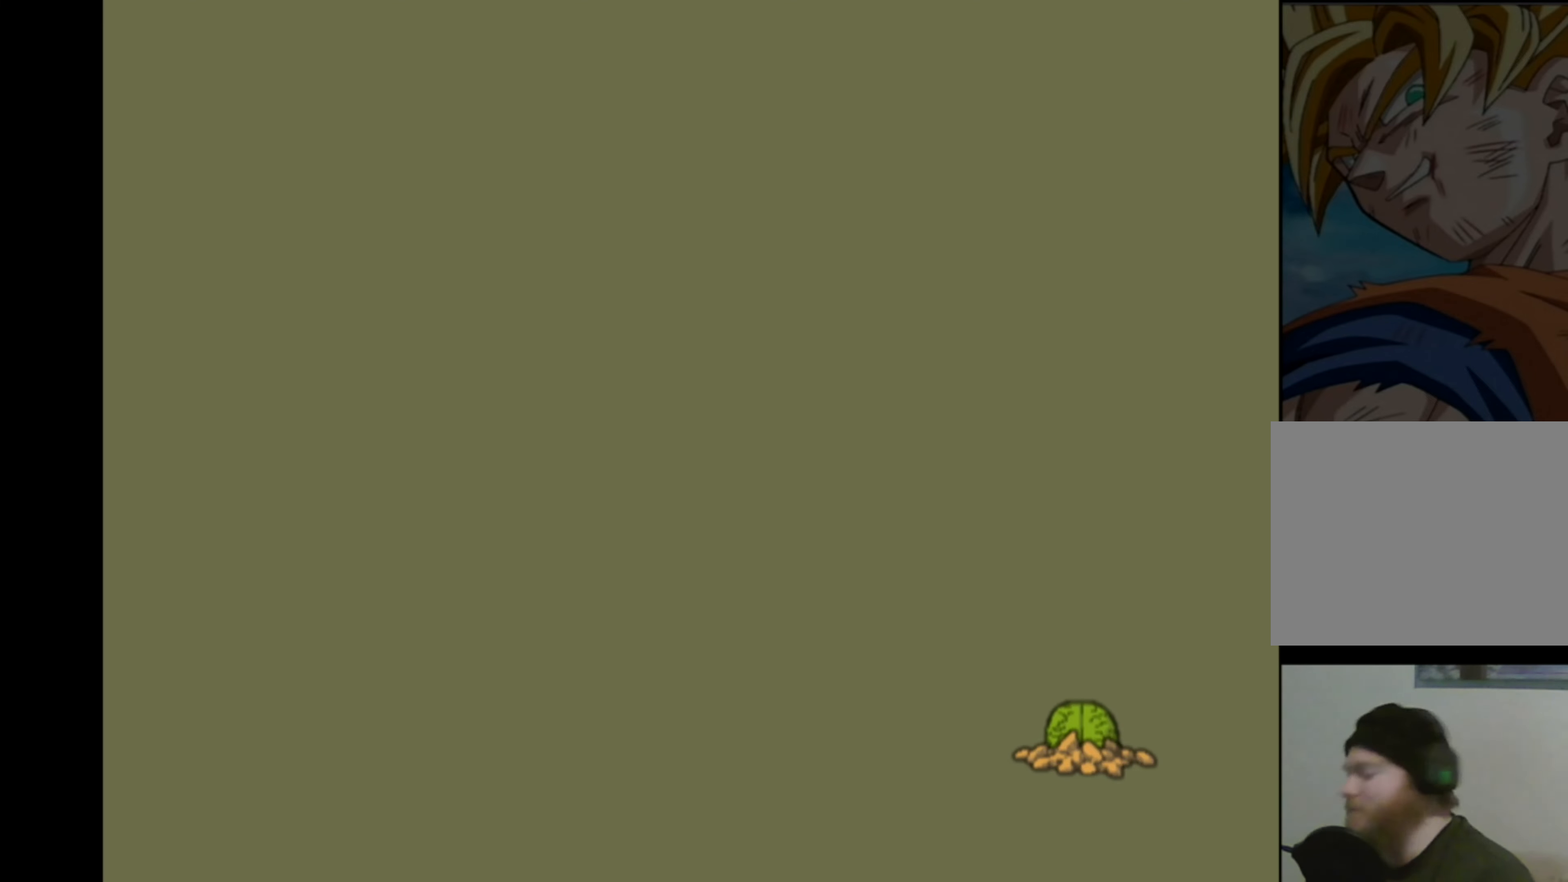
{"buttons": [], "left_stick": "down", "right_stick": "up-right", "events": [[67, "left_stick", "up-right"], [67, "right_stick", "up-right"], [117, "right_stick", "down-right"], [150, "left_stick", "up-left"], [183, "right_stick", "down-left"], [200, "left_stick", "down-left"], [267, "left_stick", "down-right"], [283, "right_stick", "up-right"], [317, "left_stick", "up-right"], [350, "right_stick", "down-right"], [383, "left_stick", "up-left"], [400, "right_stick", "down-left"], [433, "left_stick", "down-left"], [450, "right_stick", "up-left"], [483, "left_stick", "down"], [500, "right_stick", "up-right"]]}
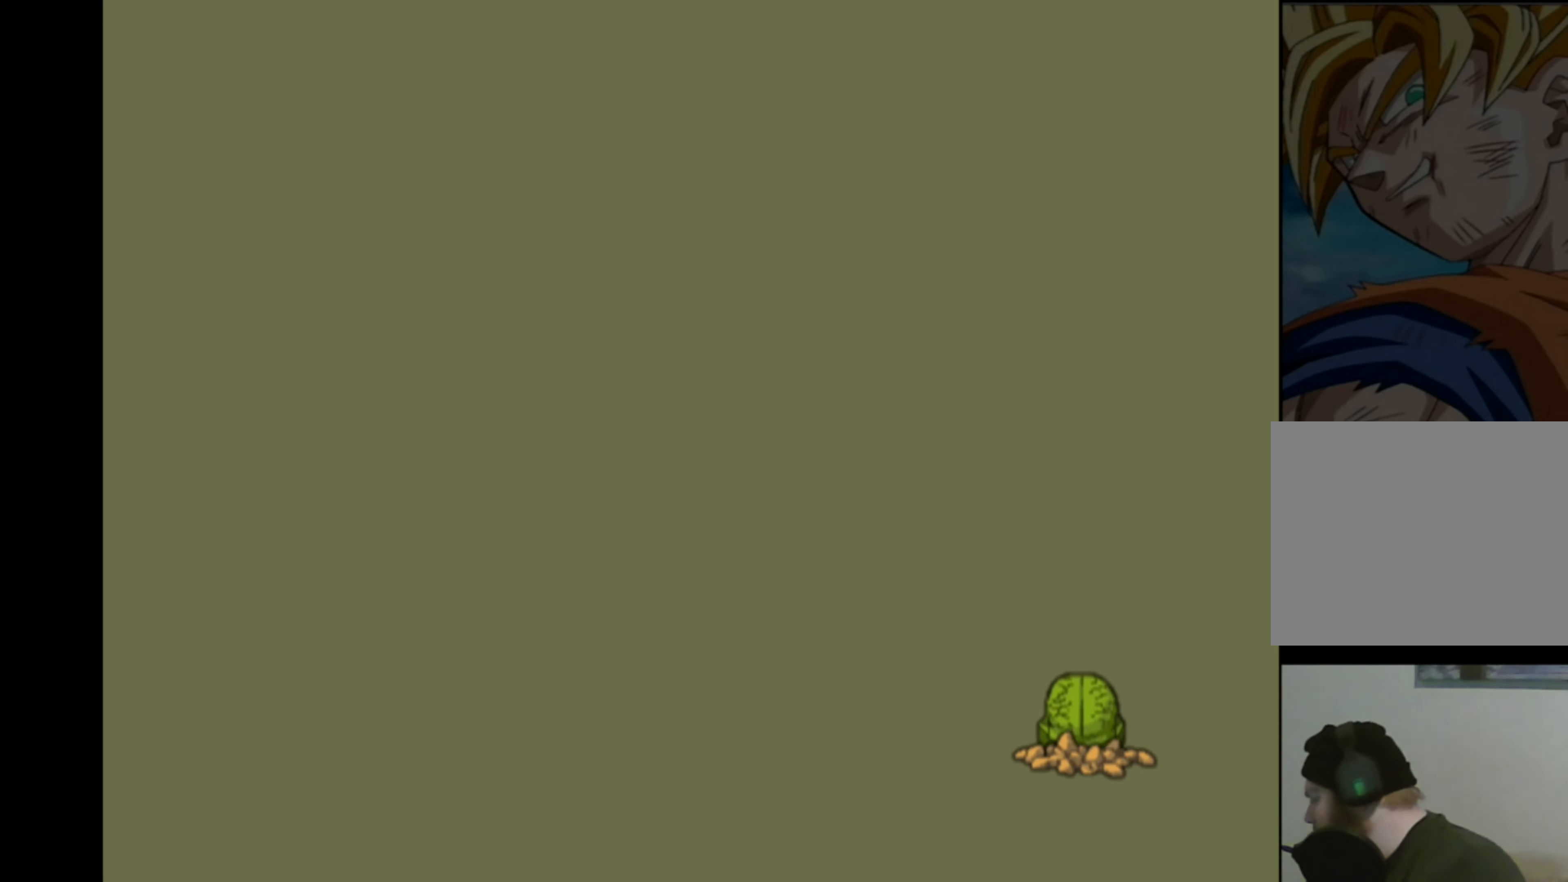
{"buttons": [], "left_stick": "down", "right_stick": "down", "events": [[17, "left_stick", "down-right"], [50, "right_stick", "down-right"], [67, "left_stick", "up-right"], [100, "right_stick", "down-left"], [183, "left_stick", "left"], [183, "right_stick", "up"], [233, "right_stick", "right"], [267, "left_stick", "down"], [283, "right_stick", "down"], [333, "left_stick", "right"], [350, "right_stick", "left"], [383, "left_stick", "up"], [433, "right_stick", "right"], [450, "left_stick", "left"], [500, "left_stick", "down"], [500, "right_stick", "down"]]}
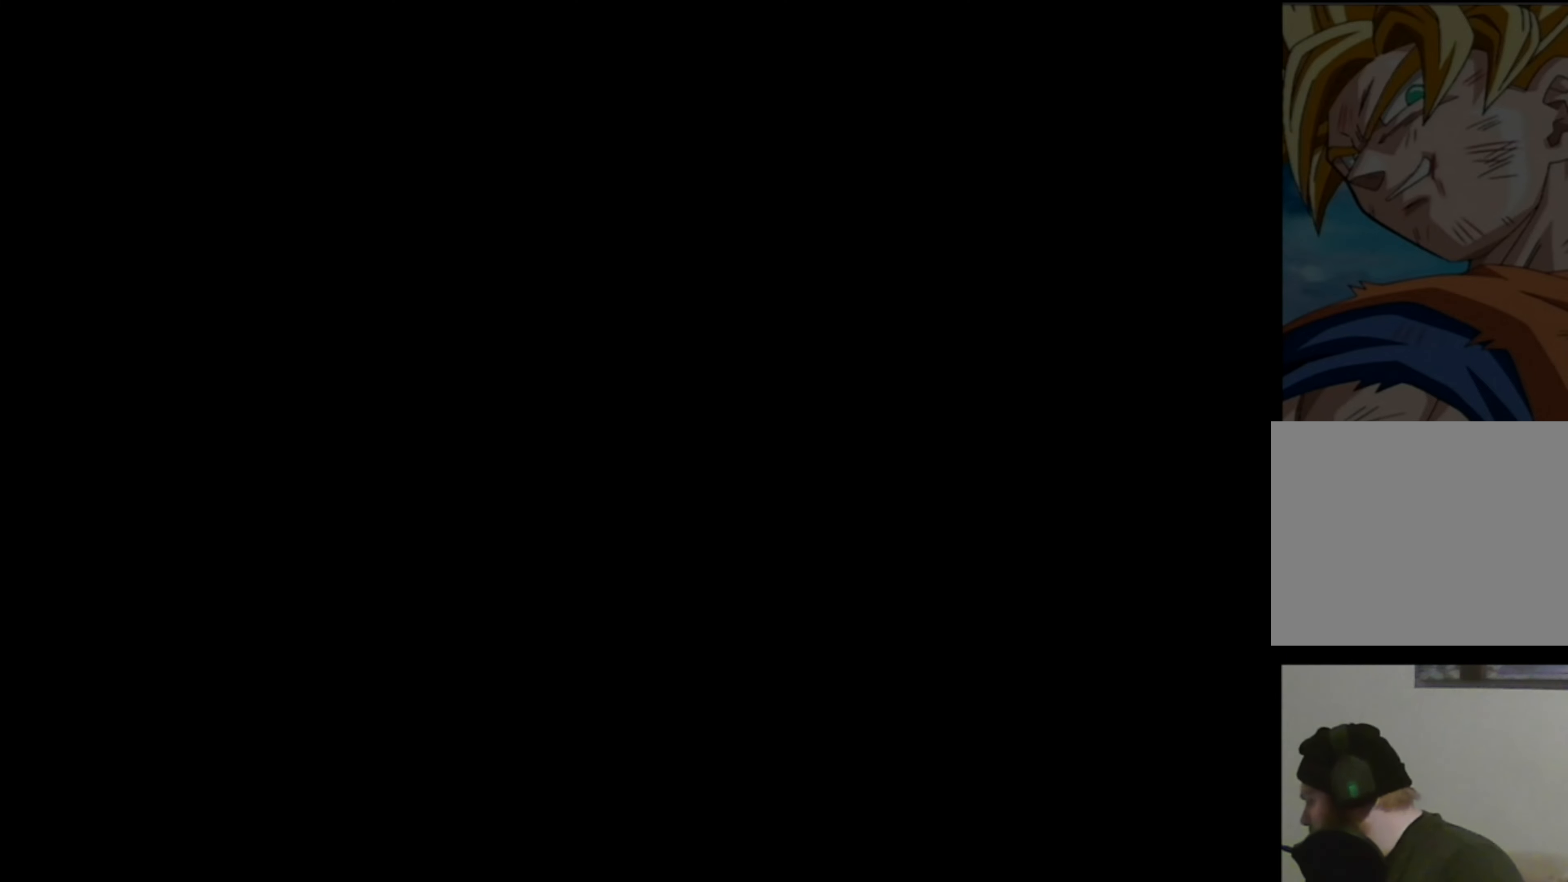
{"buttons": [], "left_stick": "center", "right_stick": "center", "events": [[50, "right_stick", "left"], [67, "left_stick", "right"], [117, "right_stick", "up-right"], [133, "left_stick", "up"], [167, "right_stick", "down-right"], [183, "left_stick", "center"], [217, "right_stick", "center"]]}
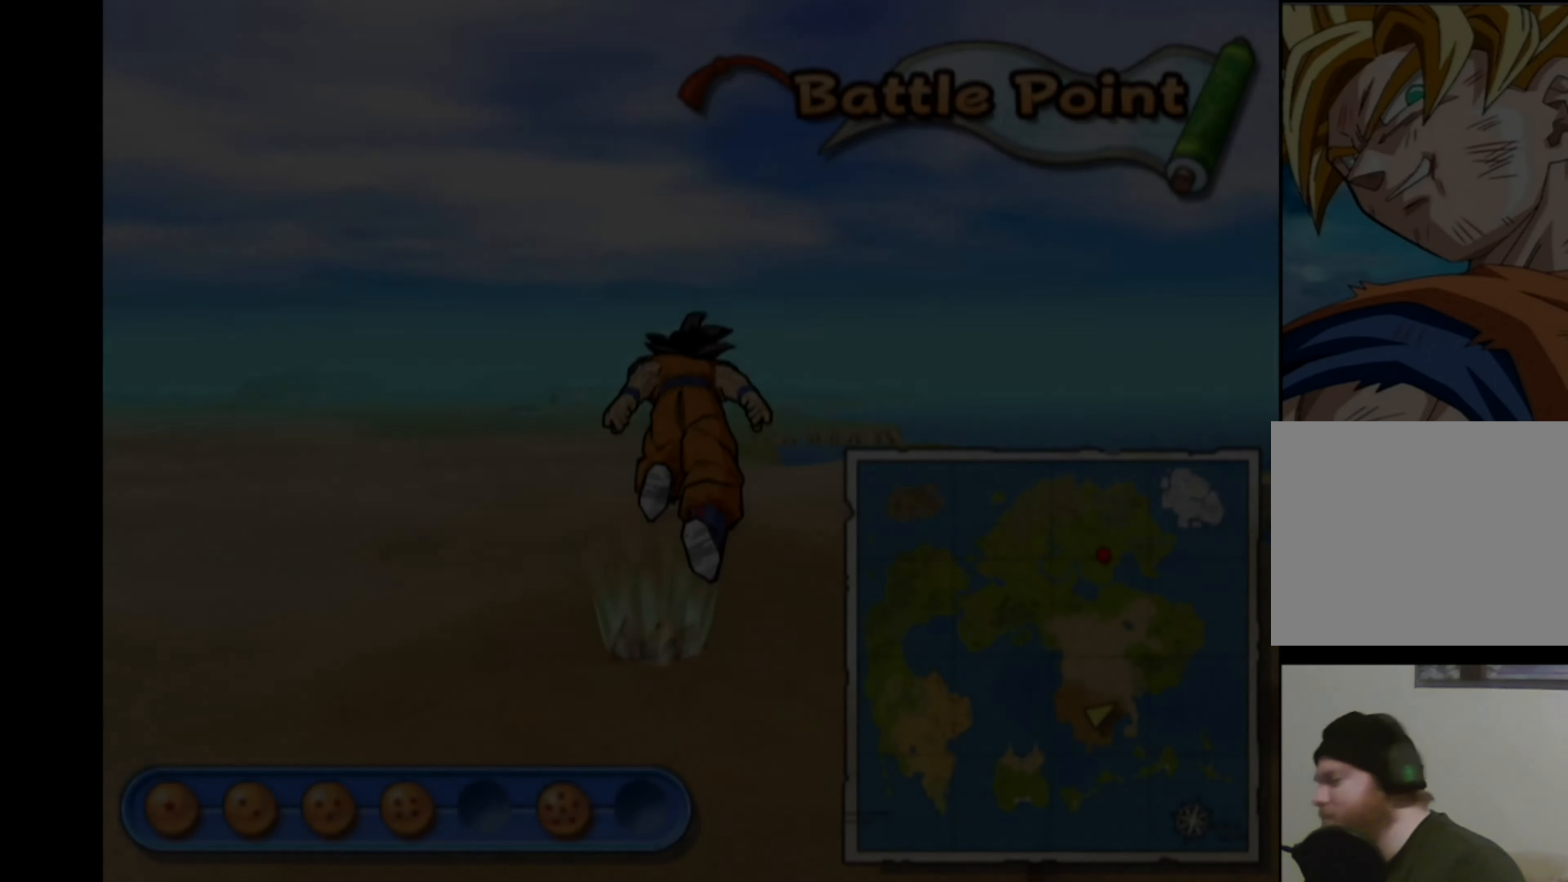
{"buttons": [], "left_stick": "center", "right_stick": "center", "events": []}
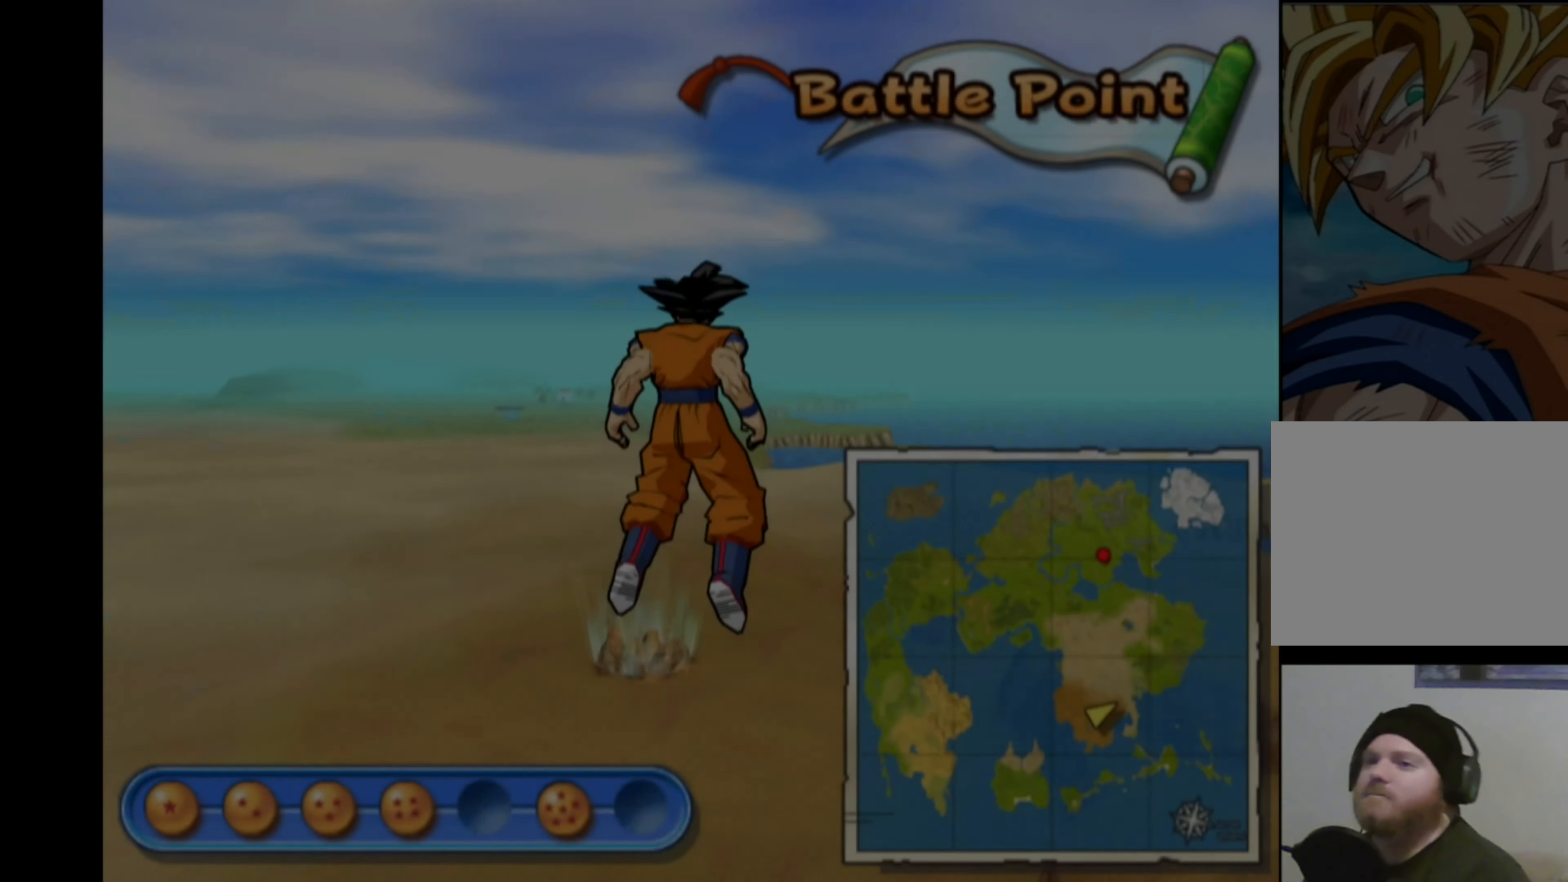
{"buttons": [], "left_stick": "up", "right_stick": "center", "events": [[300, "left_stick", "up"]]}
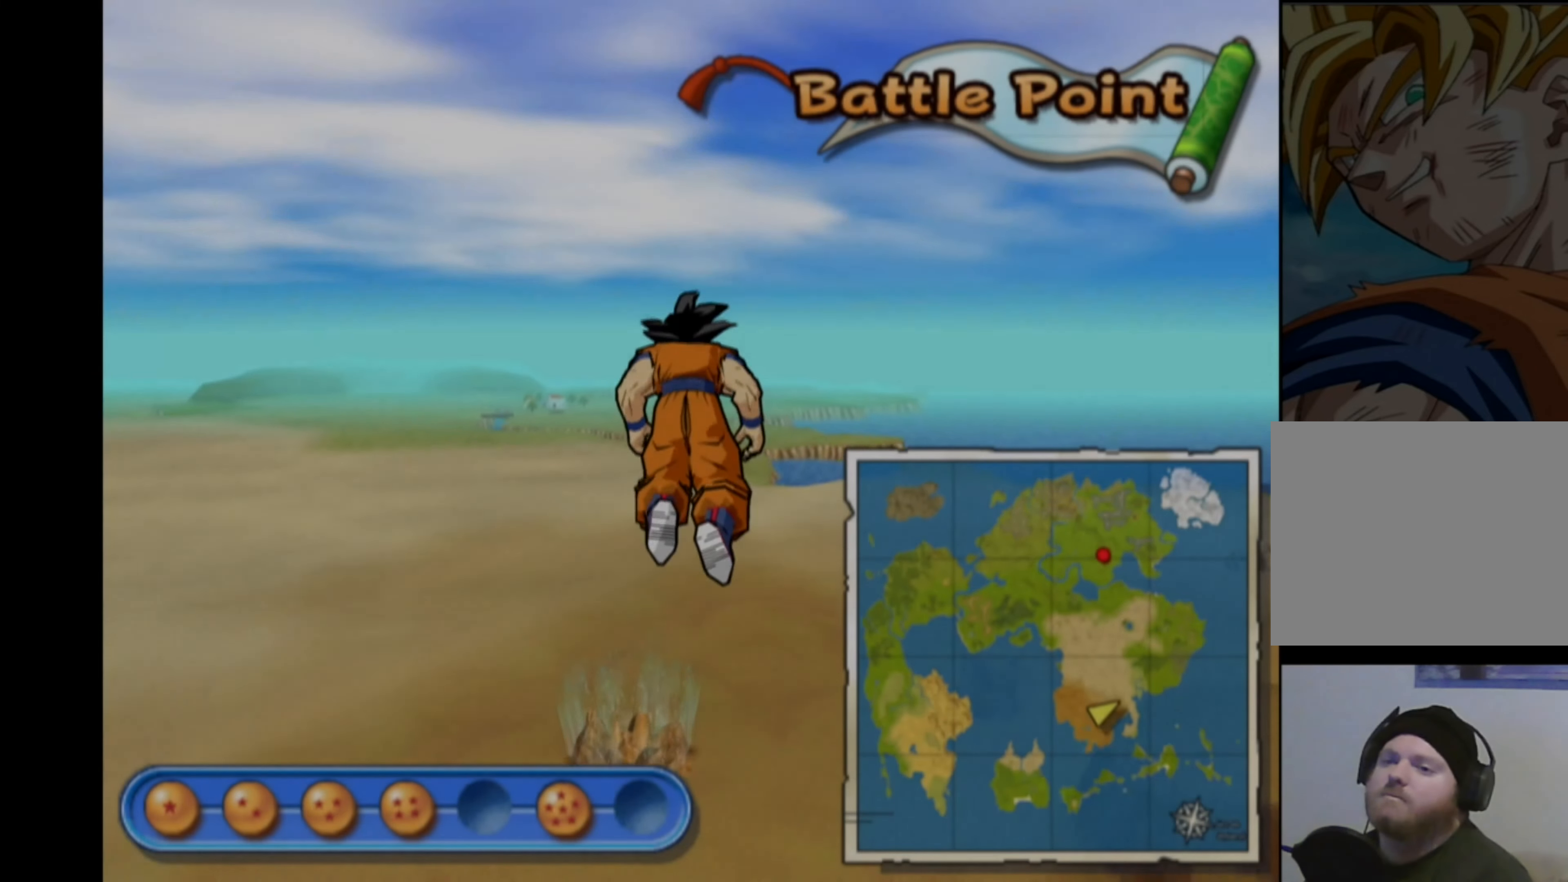
{"buttons": [], "left_stick": "up", "right_stick": "center", "events": [[50, "left_stick", "up-left"], [484, "left_stick", "up"]]}
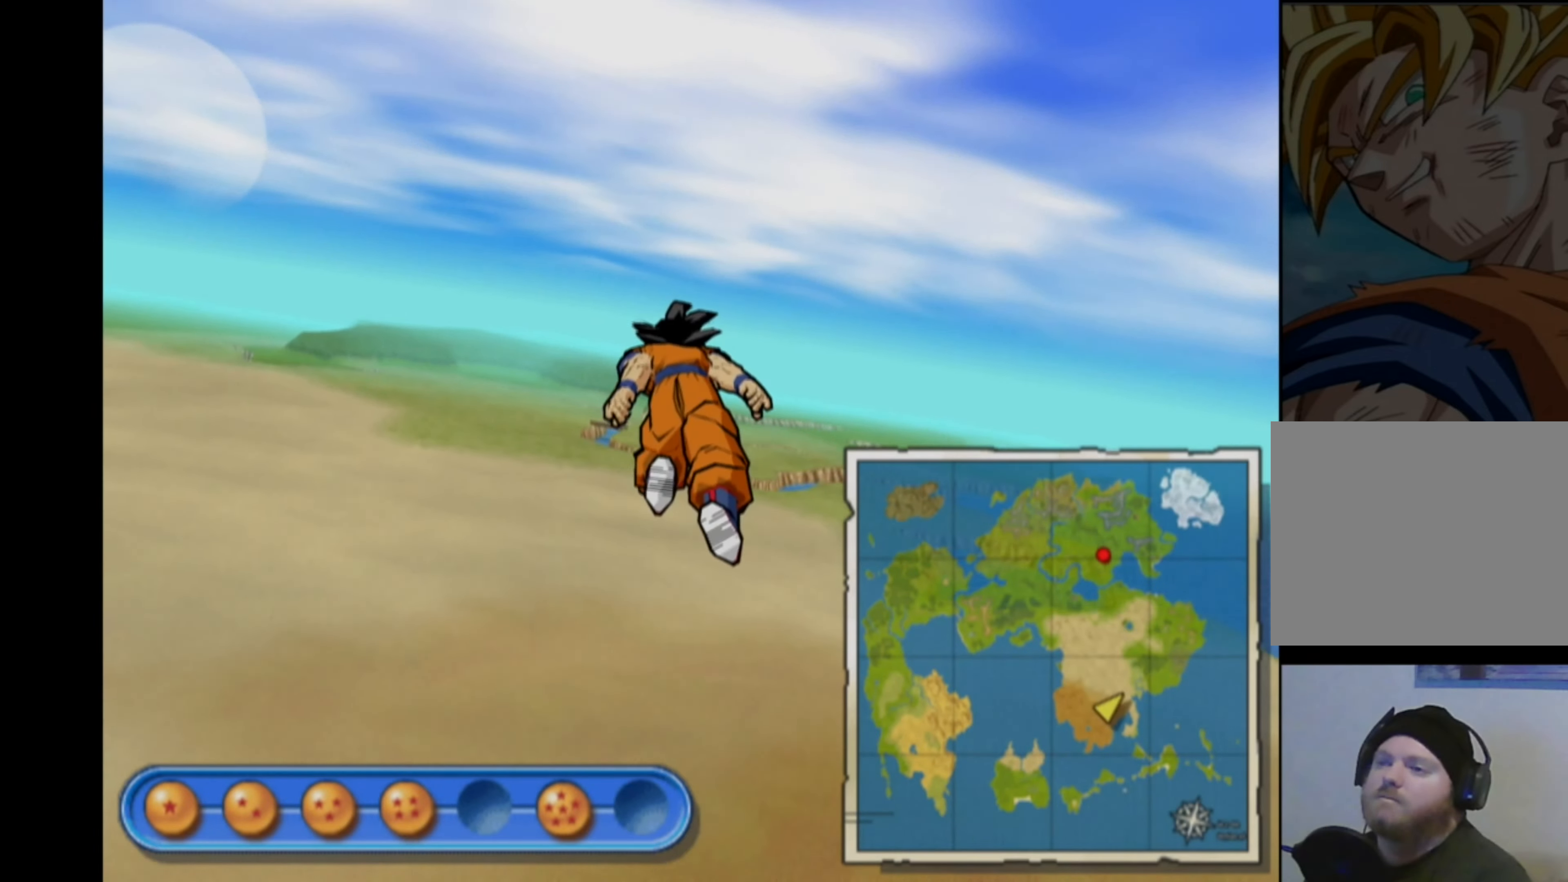
{"buttons": [], "left_stick": "up-right", "right_stick": "center", "events": [[467, "left_stick", "up-right"]]}
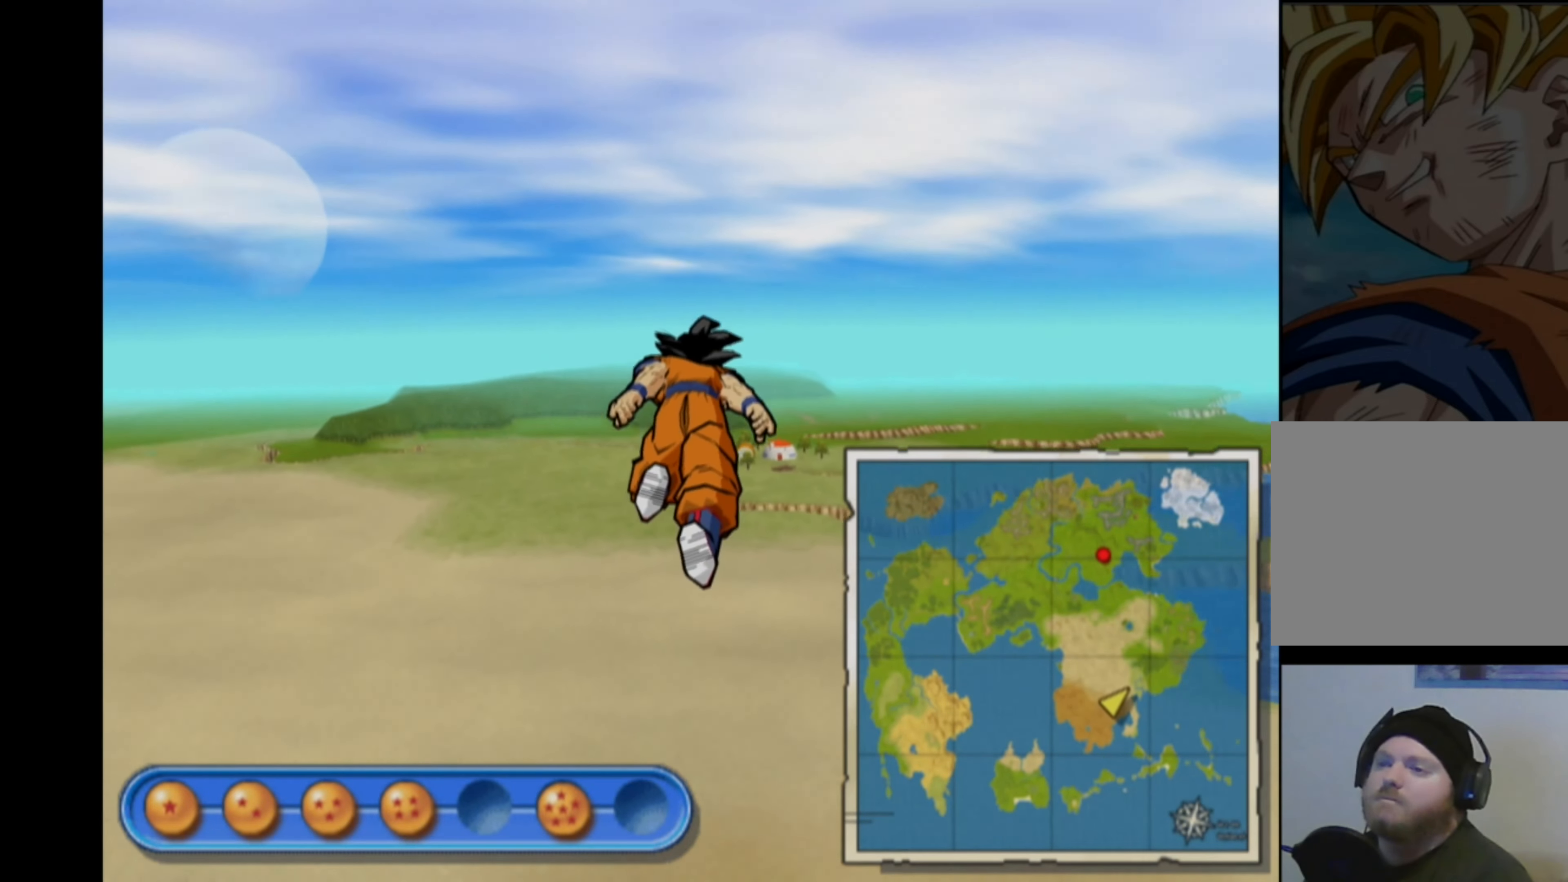
{"buttons": ["L1"], "left_stick": "up-left", "right_stick": "center", "events": [[17, "L1", "down"], [217, "left_stick", "up-left"]]}